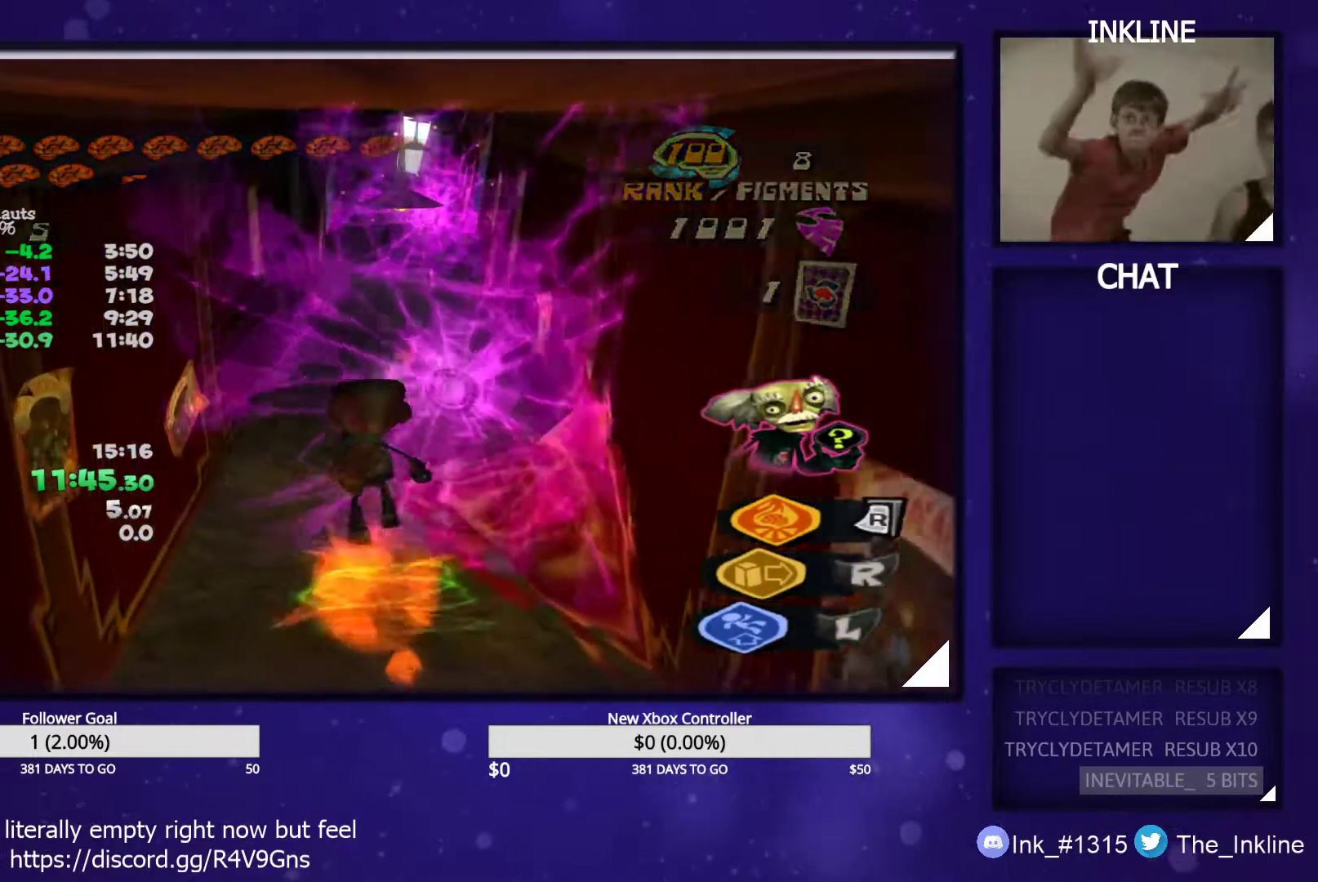
Gameplay with a controller (Xbox layout); each line is a JSON object with the inputs held at the frame after it. "events" lists button and stick changes between this image and that frame as [ms after this image, input, new state], when the widget could be followed in between.
{"buttons": ["Y"], "left_stick": "up-right", "right_stick": "center", "events": [[150, "left_stick", "up-right"], [267, "Y", "down"], [283, "Y", "up"], [383, "Y", "down"], [433, "Y", "up"], [500, "Y", "down"]]}
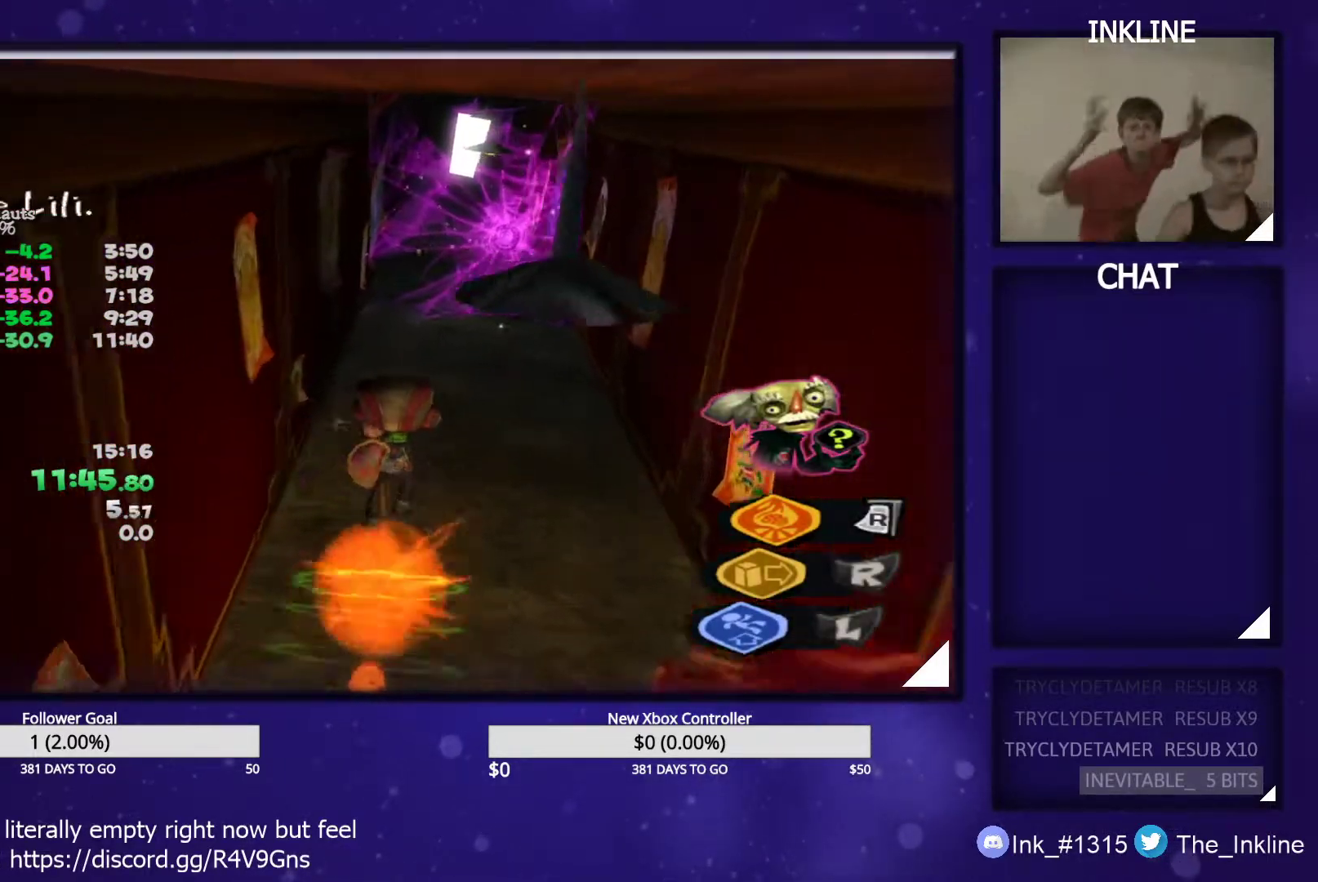
{"buttons": ["Y"], "left_stick": "up", "right_stick": "center", "events": [[50, "Y", "up"], [117, "Y", "down"], [183, "Y", "up"], [200, "left_stick", "up"], [250, "Y", "down"], [283, "Y", "up"], [367, "Y", "down"], [417, "Y", "up"], [483, "Y", "down"]]}
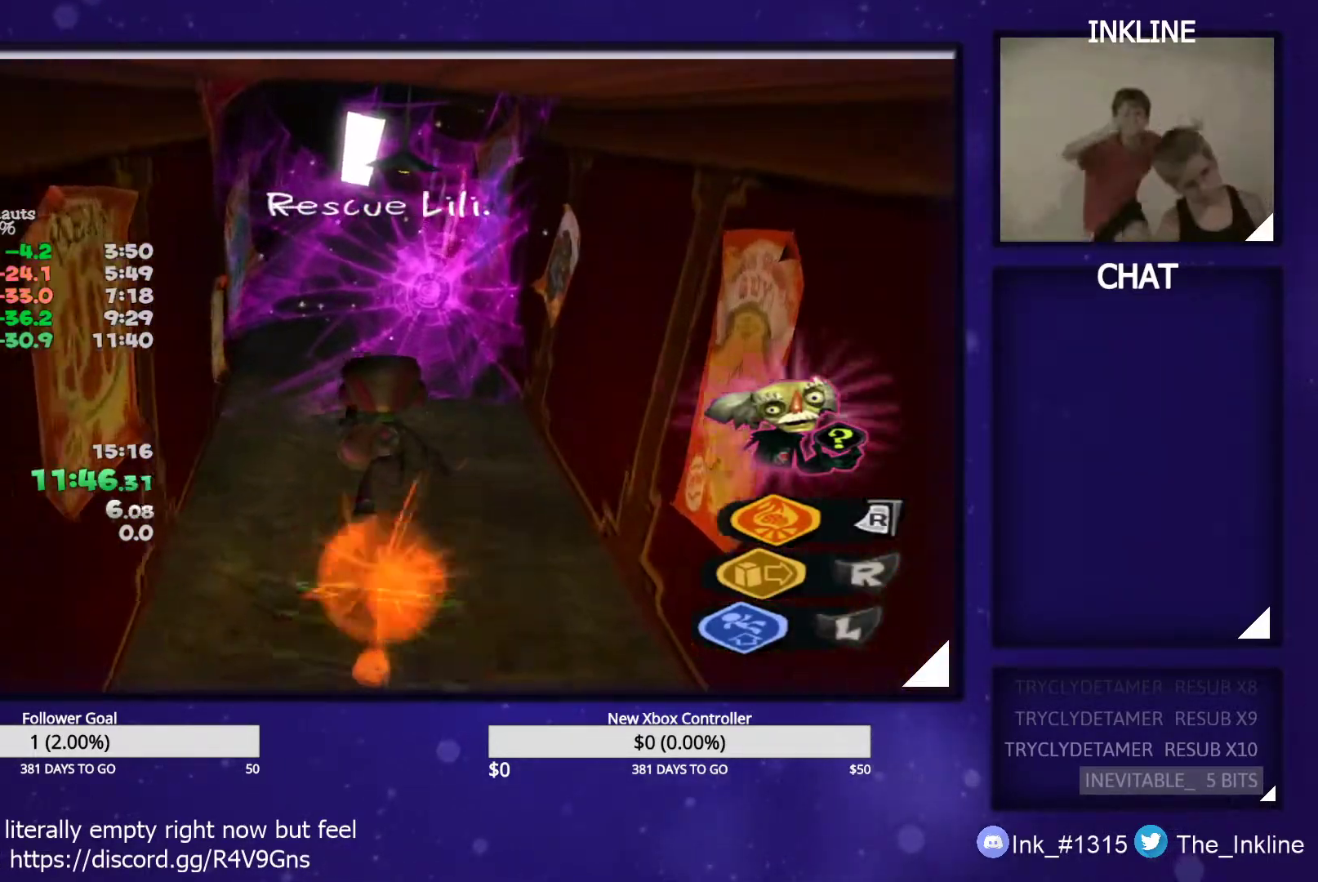
{"buttons": [], "left_stick": "up", "right_stick": "center", "events": [[83, "Y", "up"], [167, "left_stick", "down"], [333, "left_stick", "up-left"], [433, "left_stick", "up"]]}
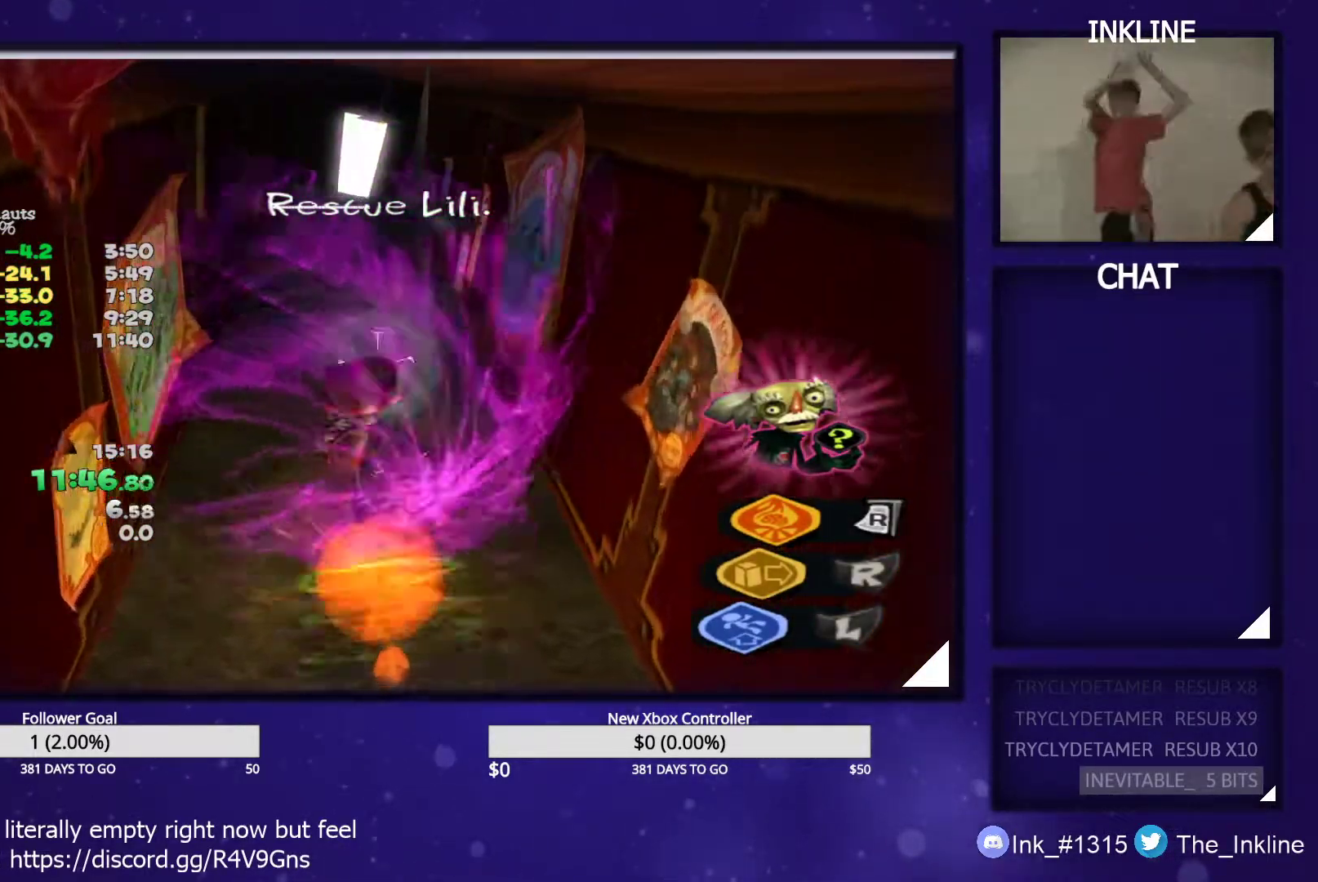
{"buttons": [], "left_stick": "up", "right_stick": "center", "events": []}
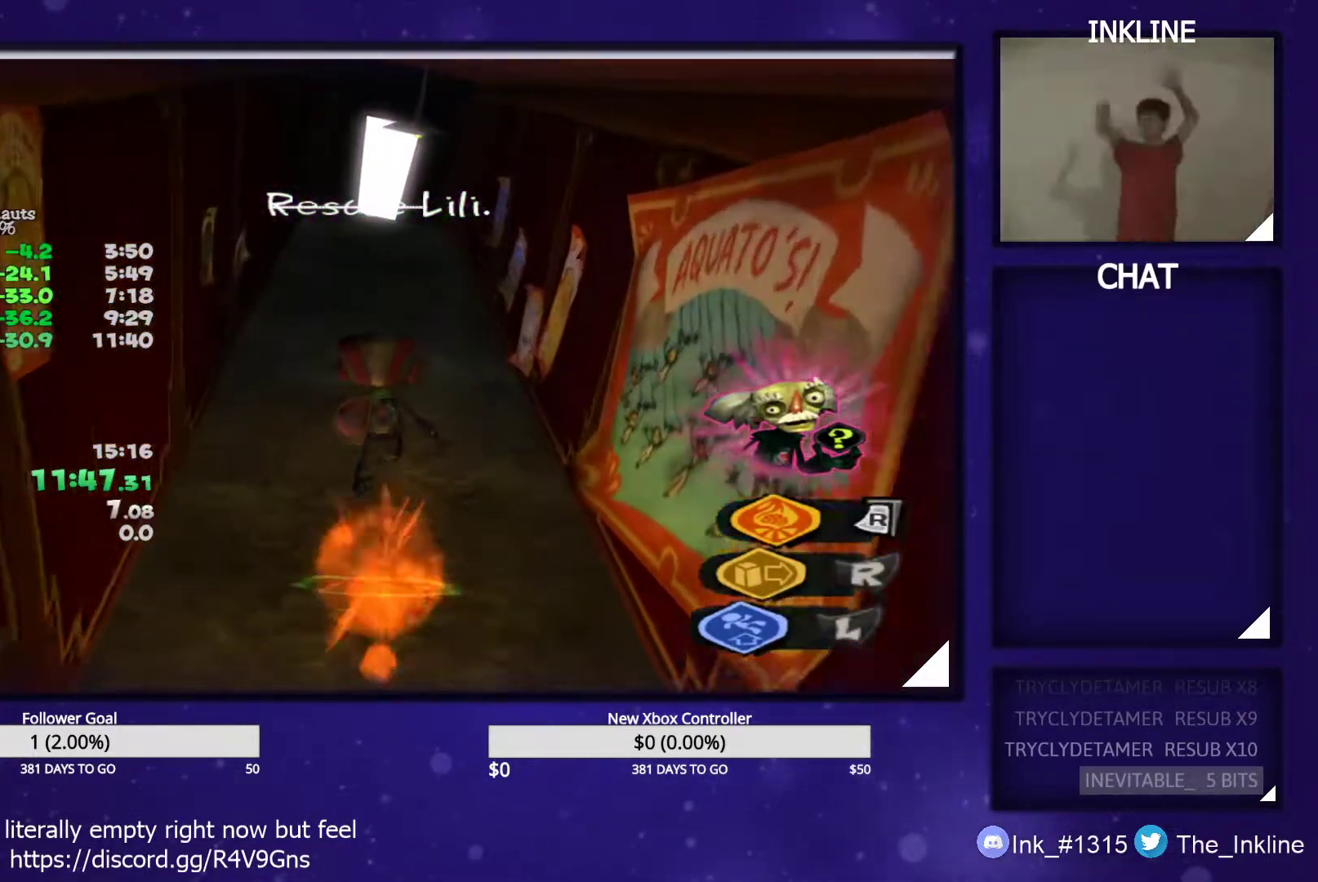
{"buttons": [], "left_stick": "up-left", "right_stick": "center", "events": [[417, "left_stick", "up-left"]]}
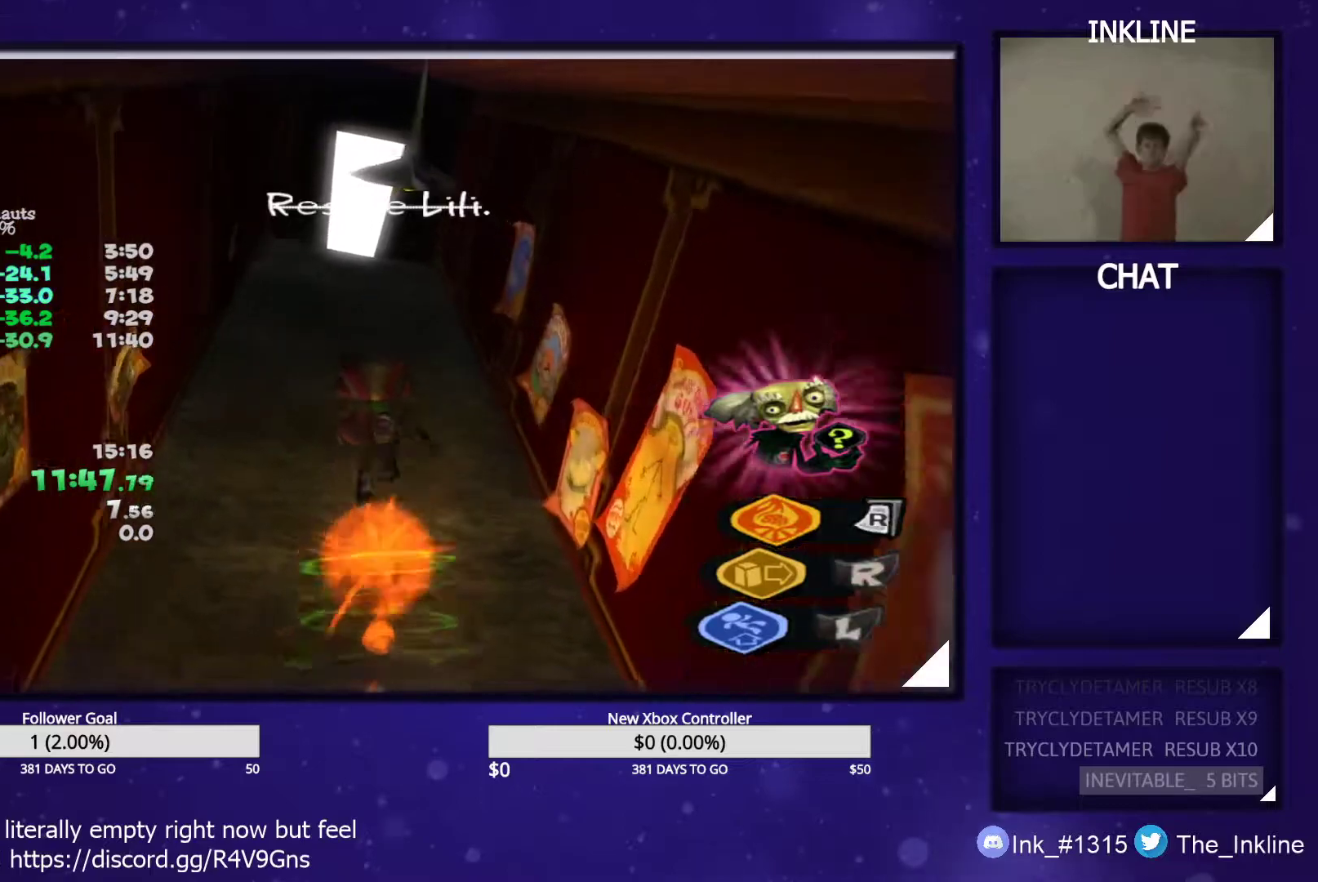
{"buttons": [], "left_stick": "up", "right_stick": "center", "events": [[217, "left_stick", "up"]]}
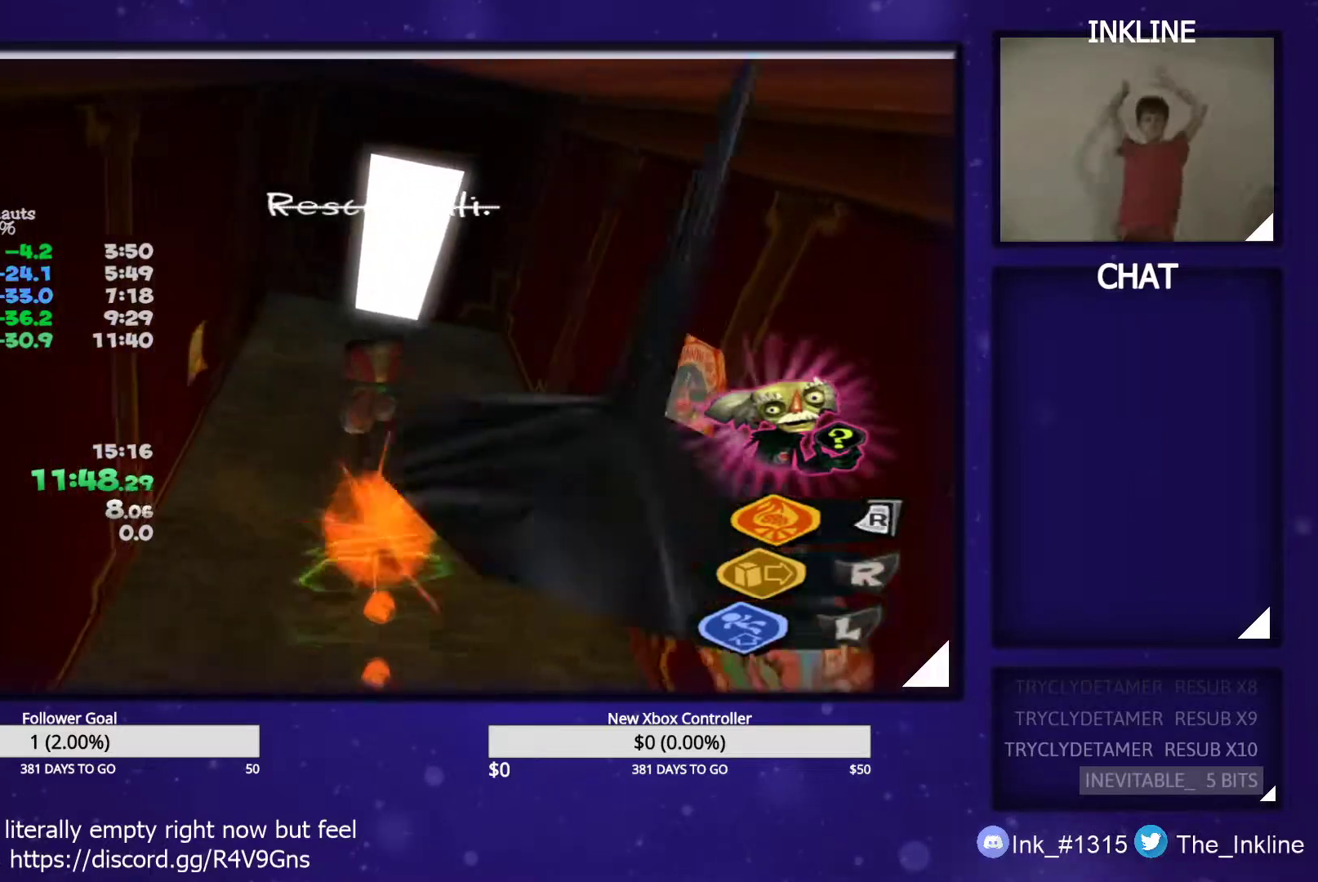
{"buttons": [], "left_stick": "up", "right_stick": "center", "events": []}
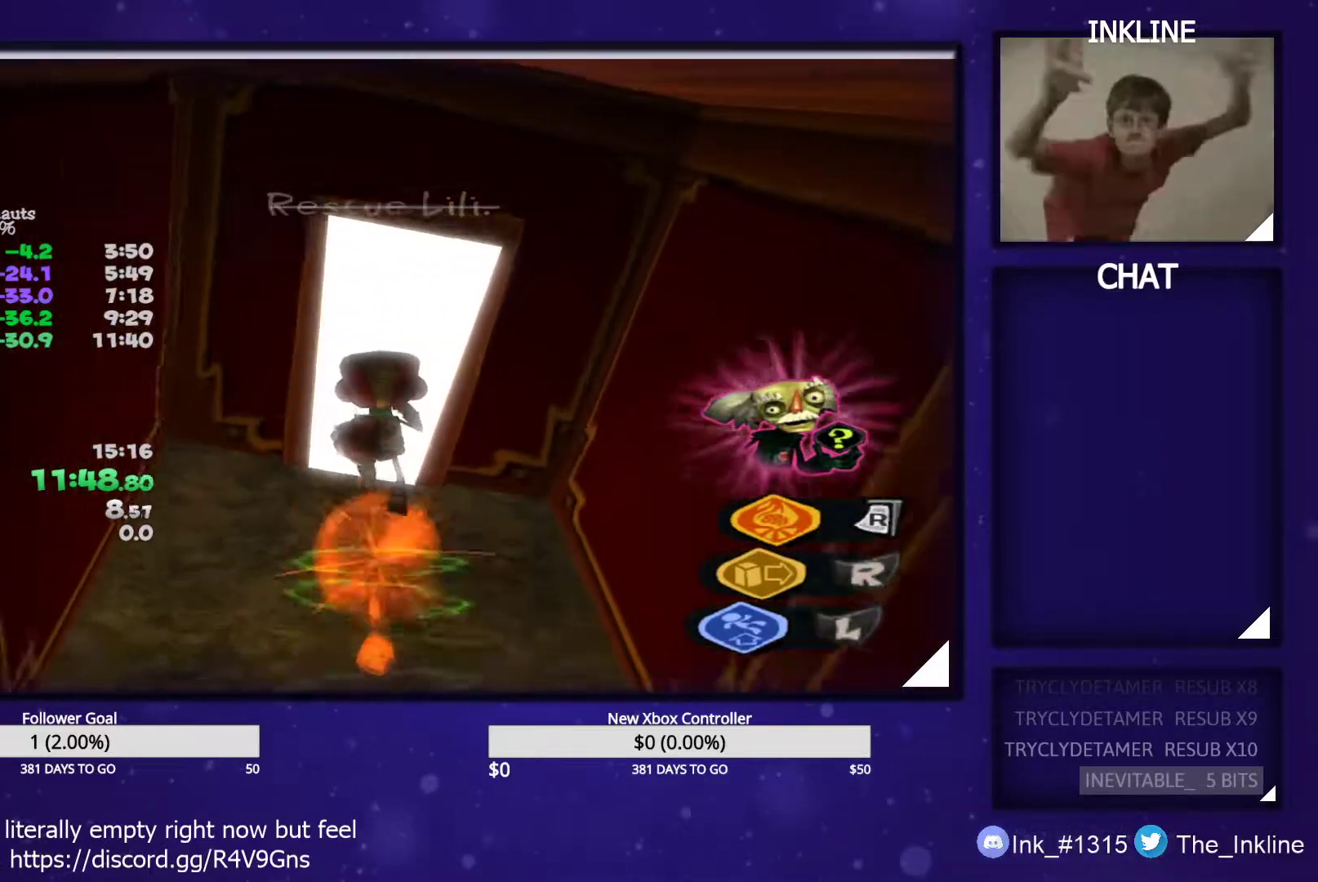
{"buttons": ["B"], "left_stick": "up-right", "right_stick": "center", "events": [[233, "B", "down"], [300, "B", "up"], [367, "B", "down"], [417, "B", "up"], [417, "left_stick", "up-right"], [483, "B", "down"]]}
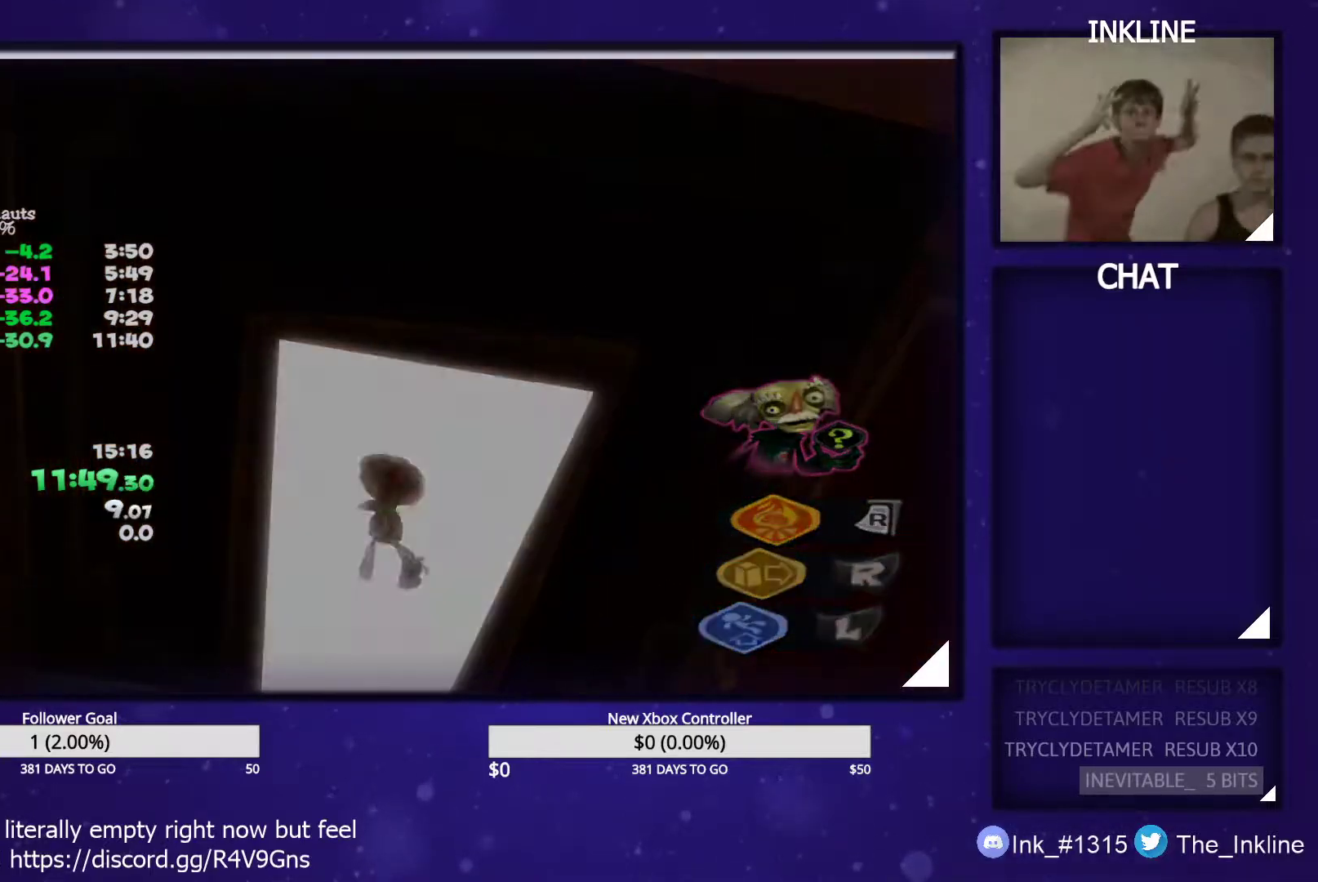
{"buttons": ["B"], "left_stick": "up-right", "right_stick": "center", "events": [[33, "B", "up"], [83, "B", "down"], [133, "B", "up"], [200, "B", "down"], [233, "B", "up"], [300, "B", "down"], [350, "B", "up"], [483, "B", "down"]]}
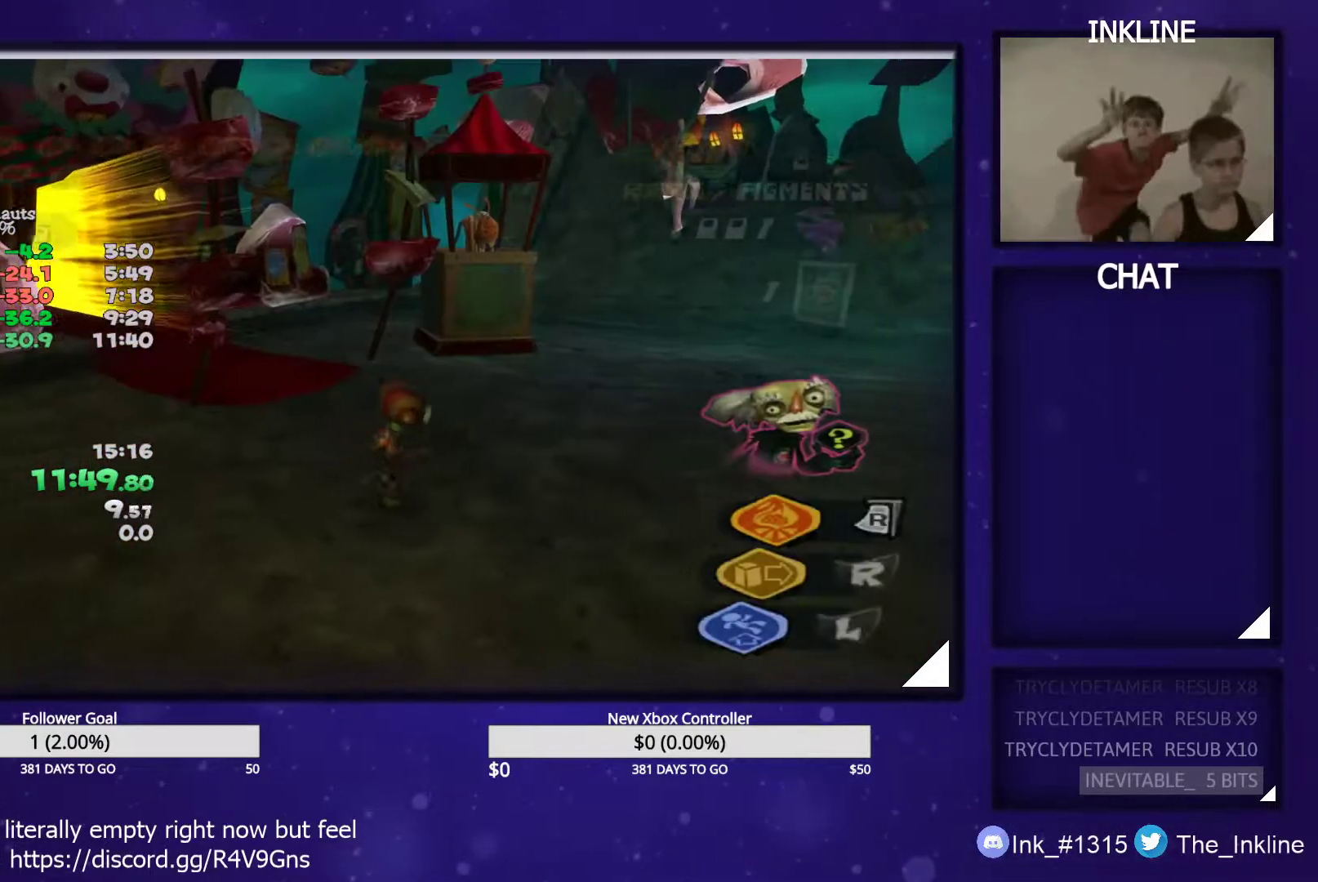
{"buttons": ["A"], "left_stick": "center", "right_stick": "center", "events": [[50, "B", "up"], [117, "L1", "down"], [217, "L1", "up"], [383, "A", "down"], [400, "left_stick", "center"]]}
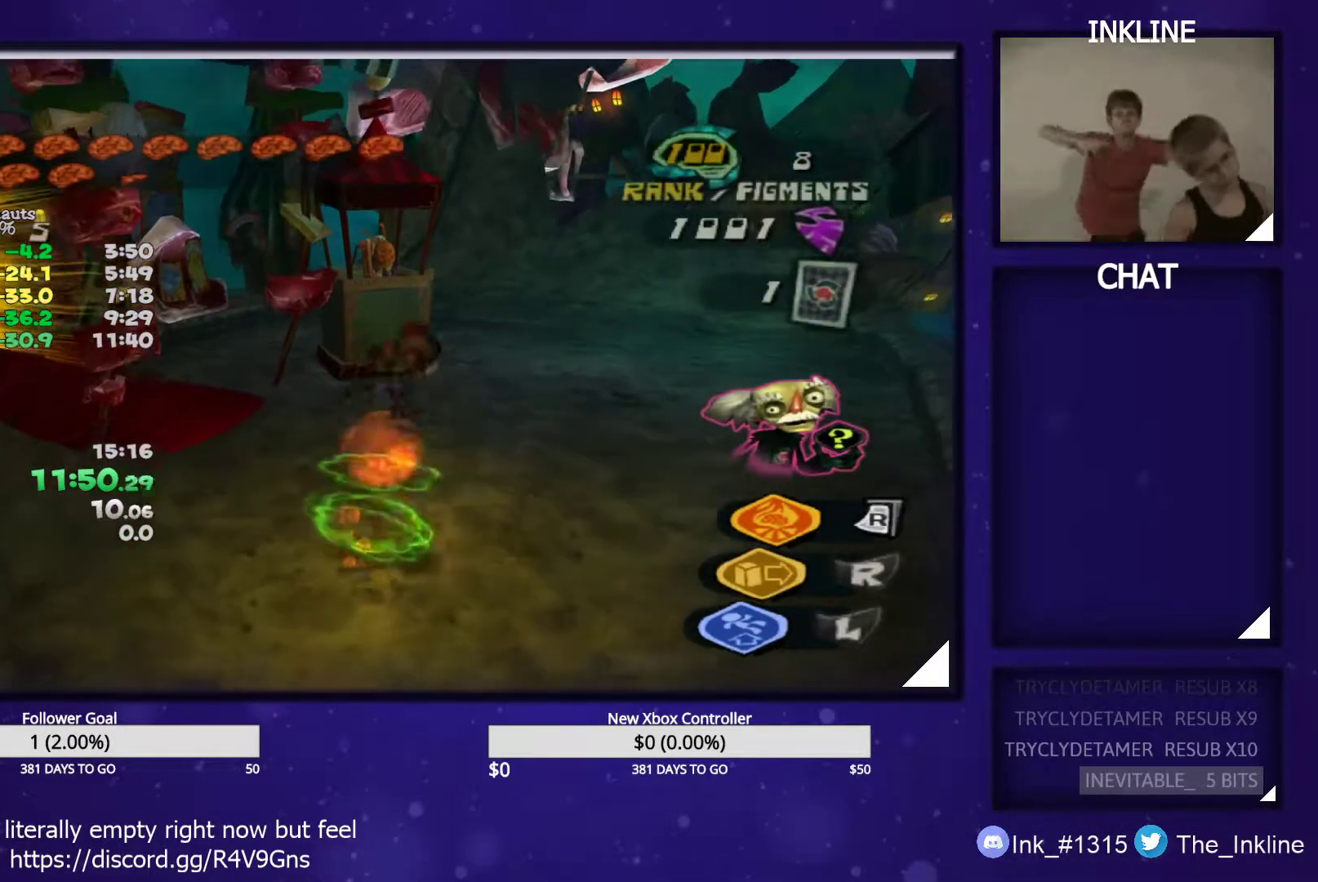
{"buttons": ["A"], "left_stick": "up-left", "right_stick": "center", "events": [[267, "left_stick", "up-left"]]}
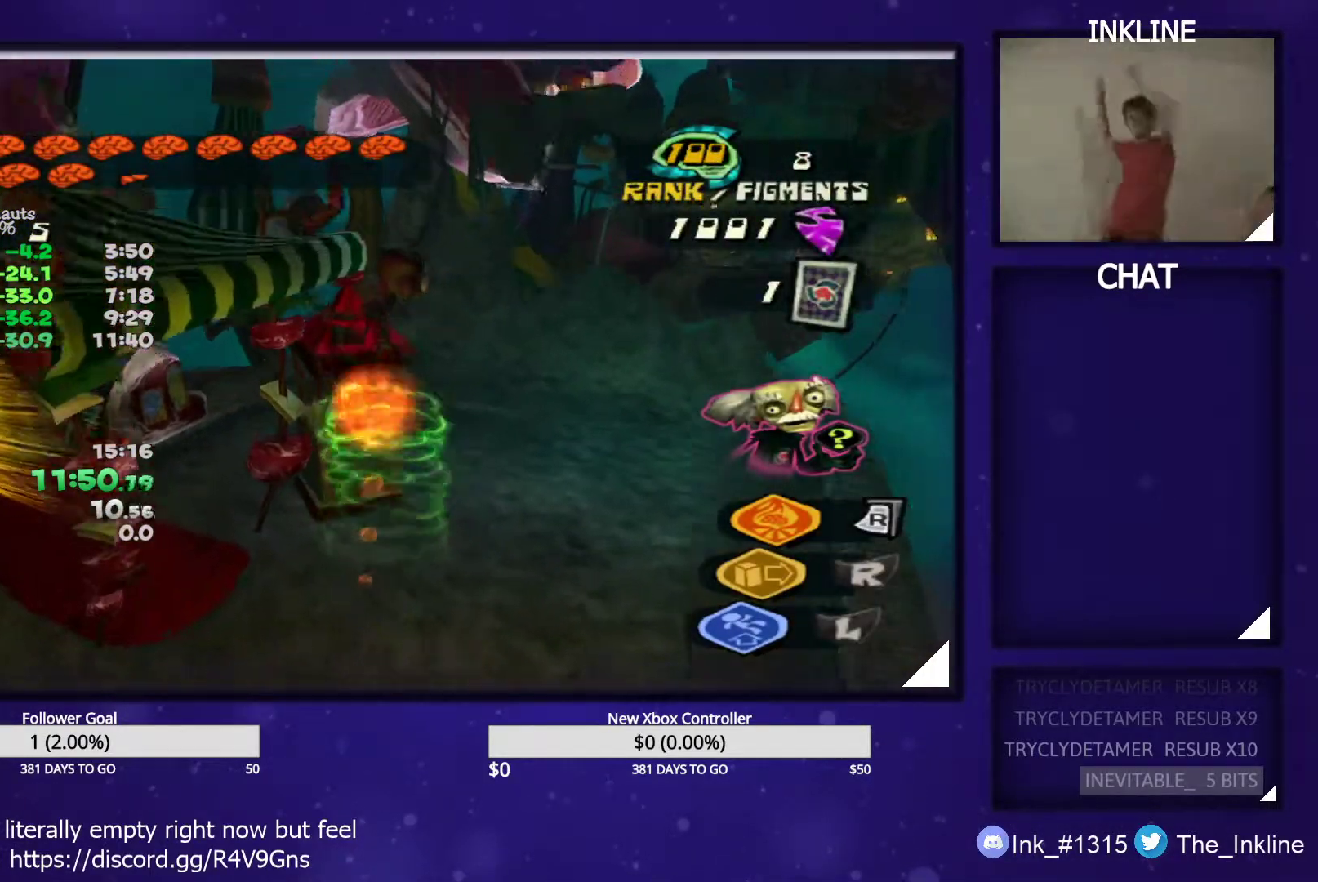
{"buttons": [], "left_stick": "up-left", "right_stick": "right", "events": [[300, "A", "up"], [417, "right_stick", "right"]]}
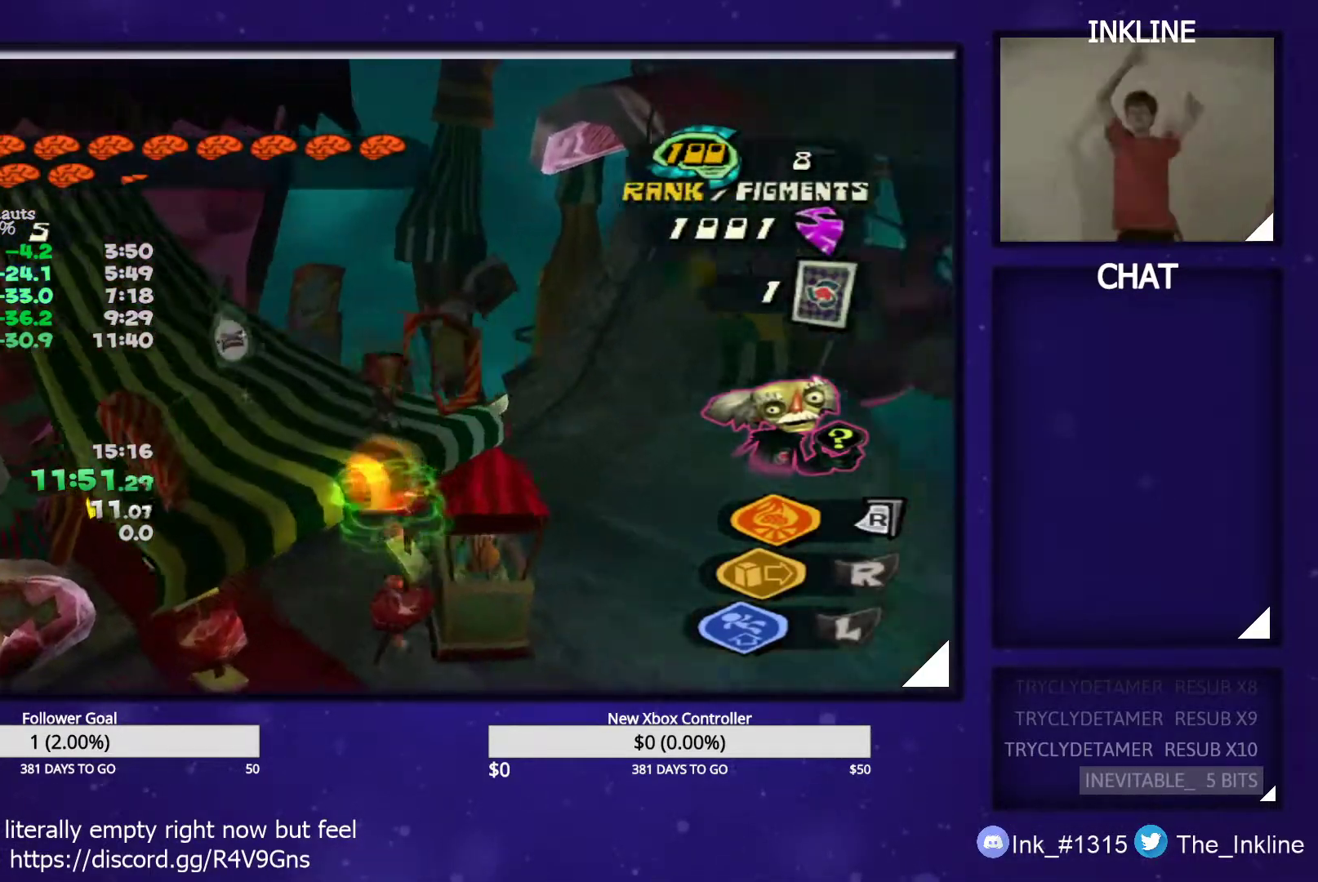
{"buttons": [], "left_stick": "up-left", "right_stick": "center", "events": [[100, "right_stick", "center"]]}
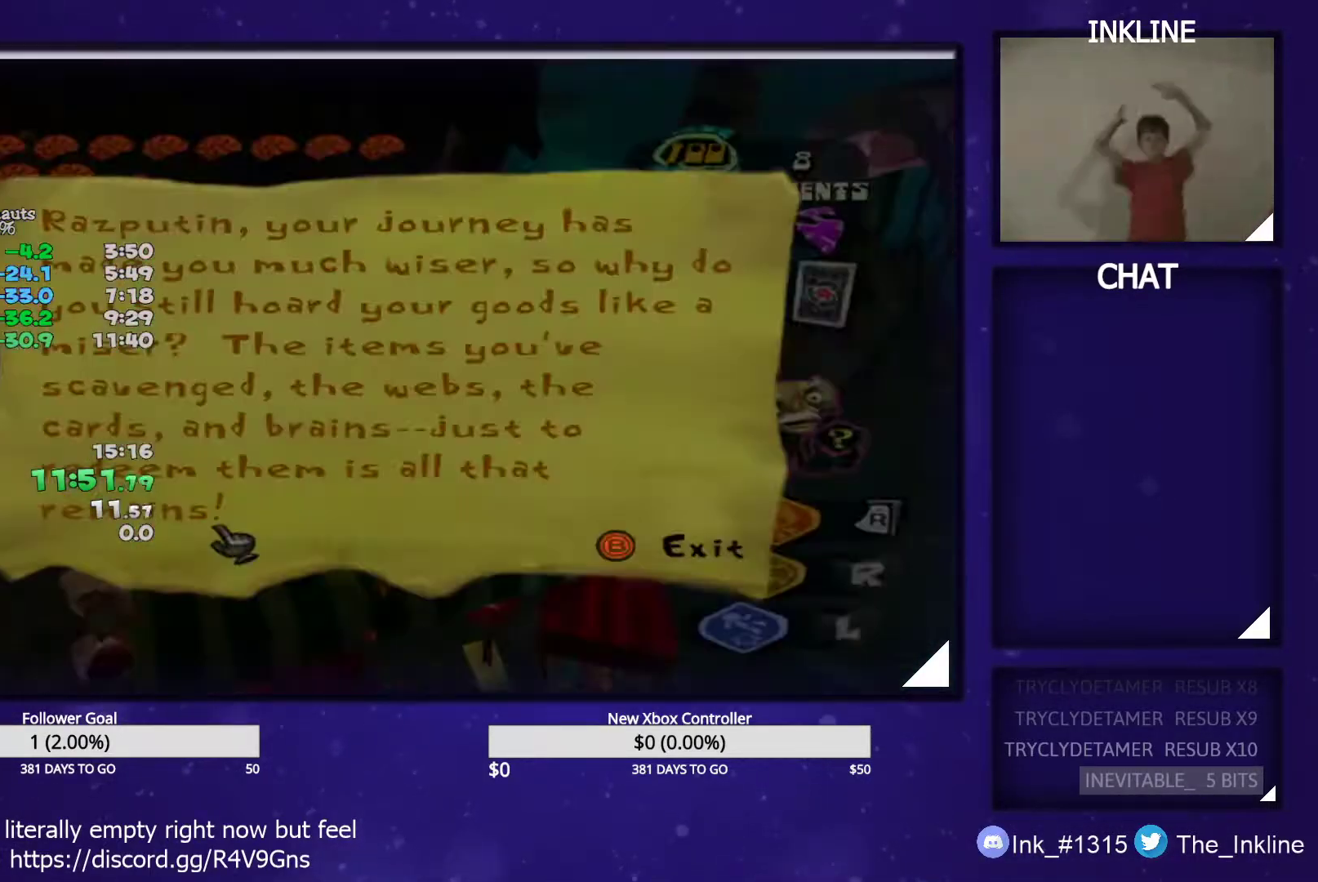
{"buttons": [], "left_stick": "up-left", "right_stick": "center", "events": [[233, "B", "down"], [317, "B", "up"]]}
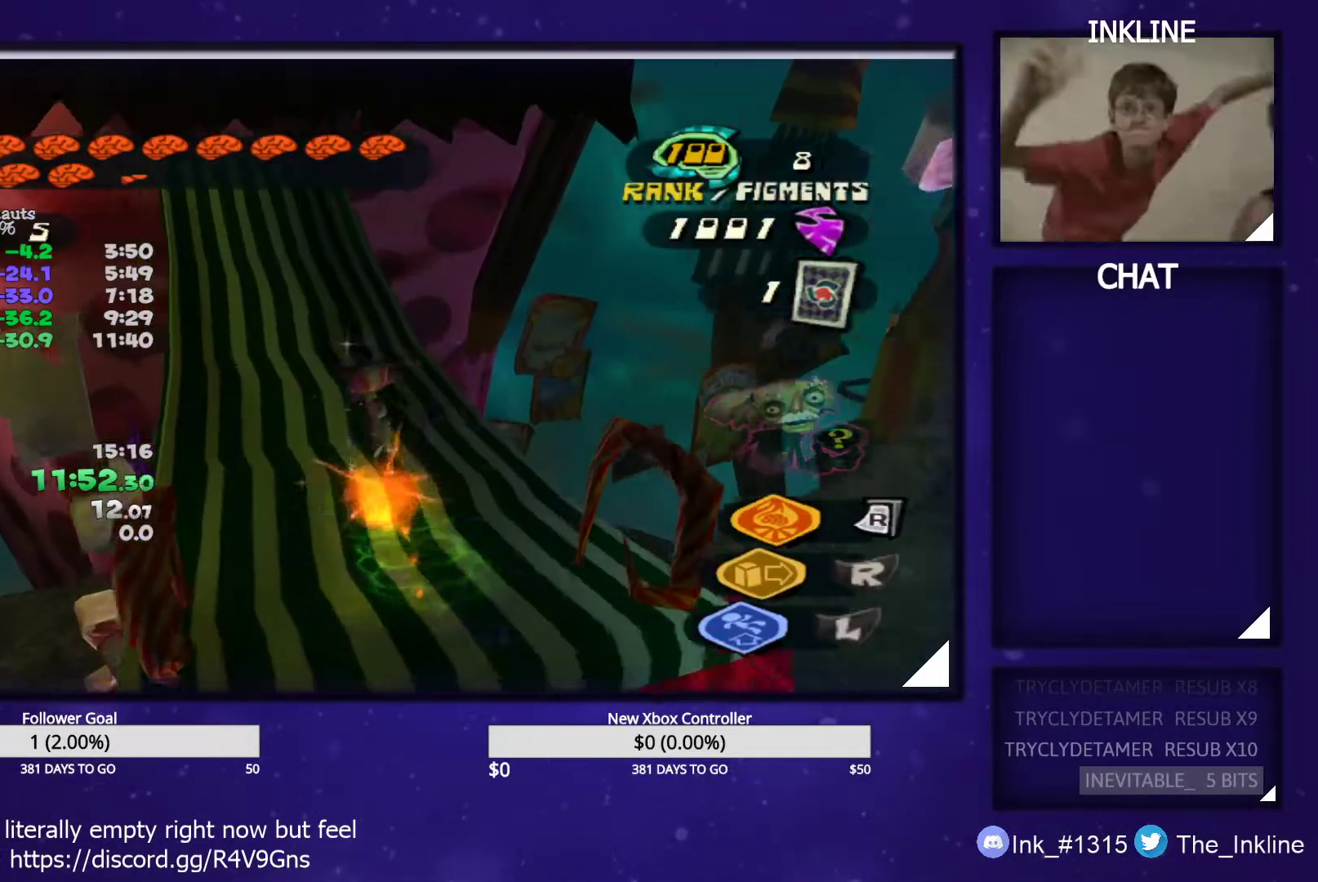
{"buttons": ["A"], "left_stick": "center", "right_stick": "center", "events": [[217, "left_stick", "up"], [400, "left_stick", "center"], [417, "A", "down"]]}
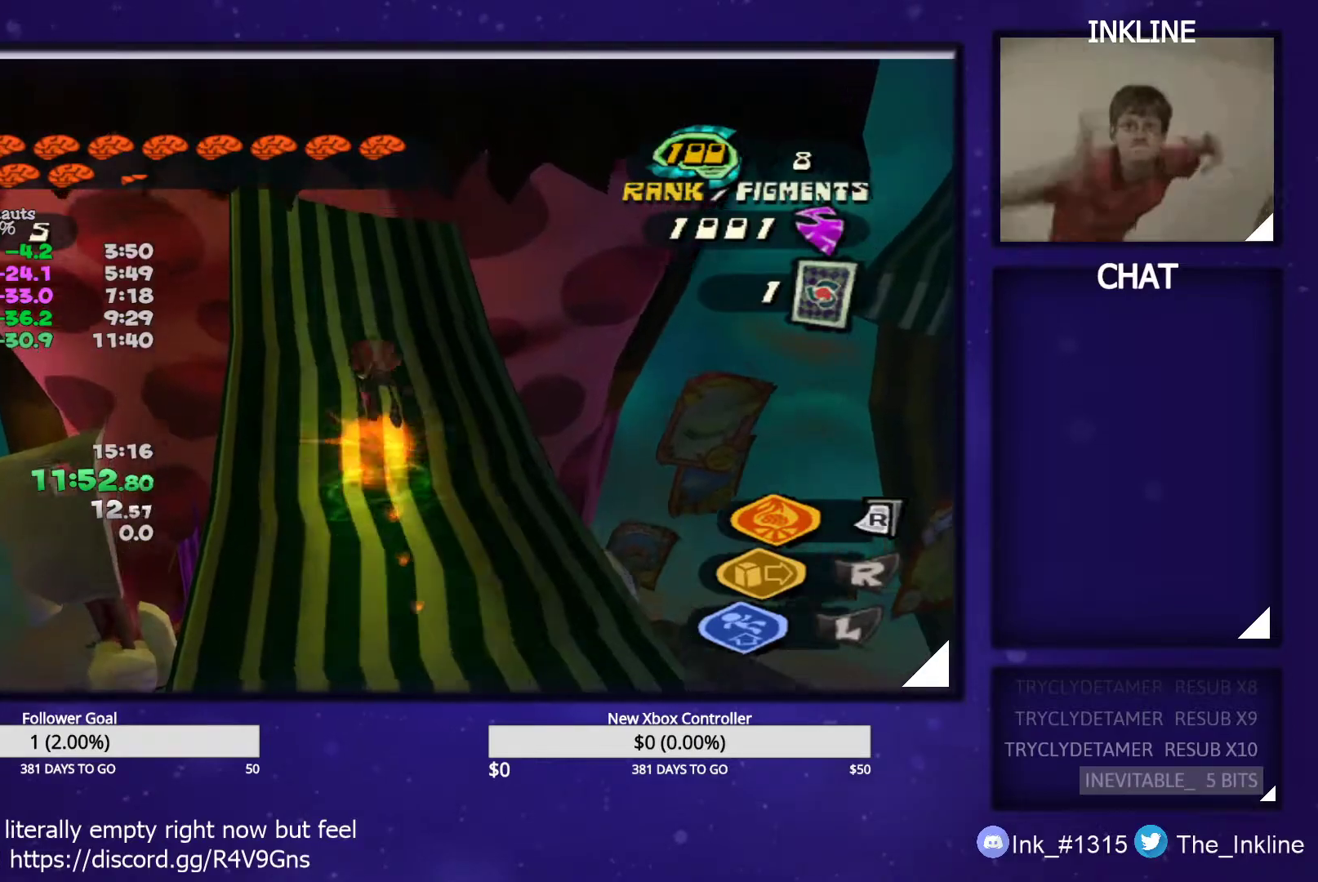
{"buttons": ["A"], "left_stick": "center", "right_stick": "center", "events": []}
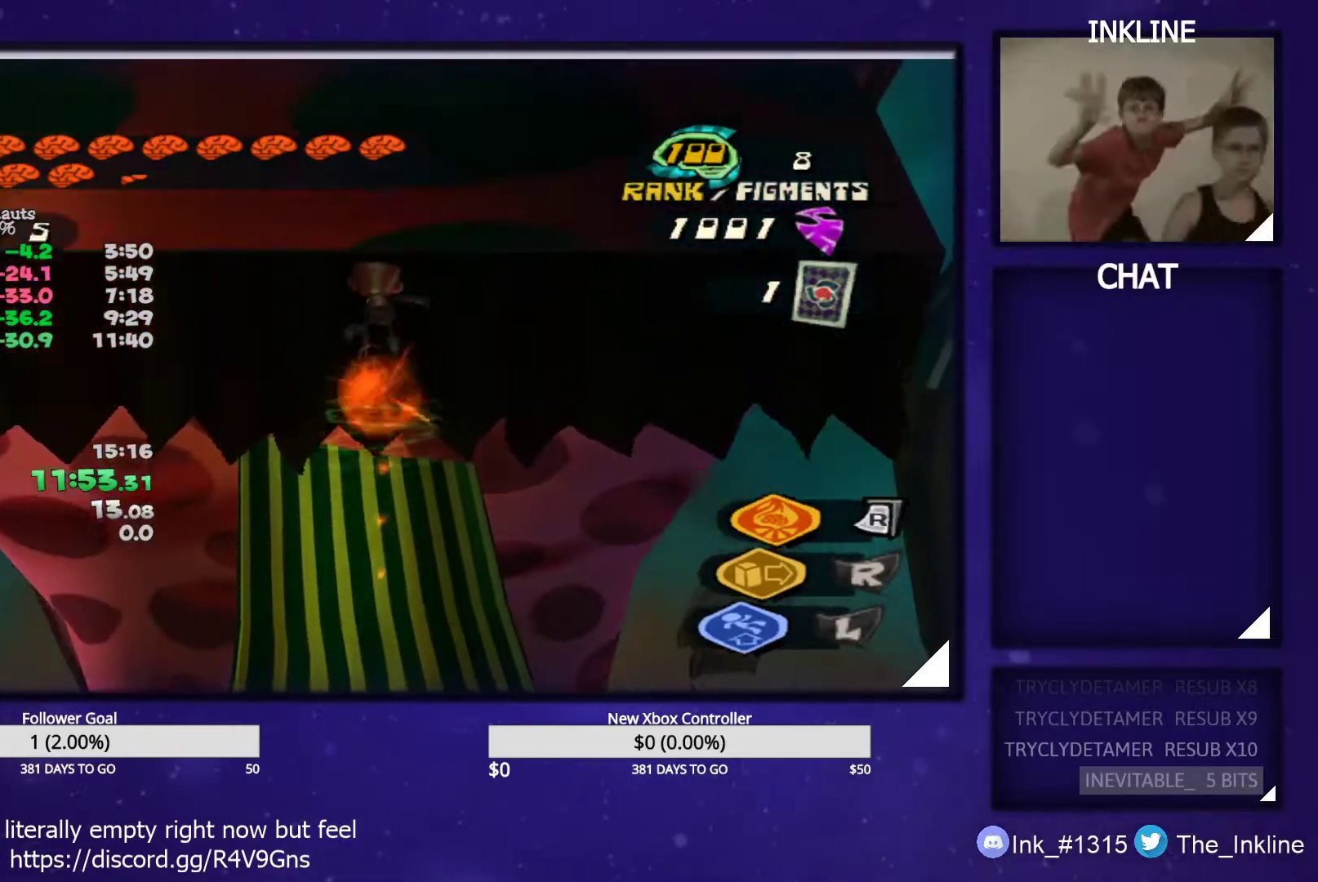
{"buttons": ["A"], "left_stick": "up", "right_stick": "center", "events": [[50, "left_stick", "up"], [100, "A", "up"], [100, "L2", "down"], [200, "A", "down"], [267, "A", "up"], [333, "A", "down"], [400, "A", "up"], [483, "A", "down"], [483, "L2", "up"]]}
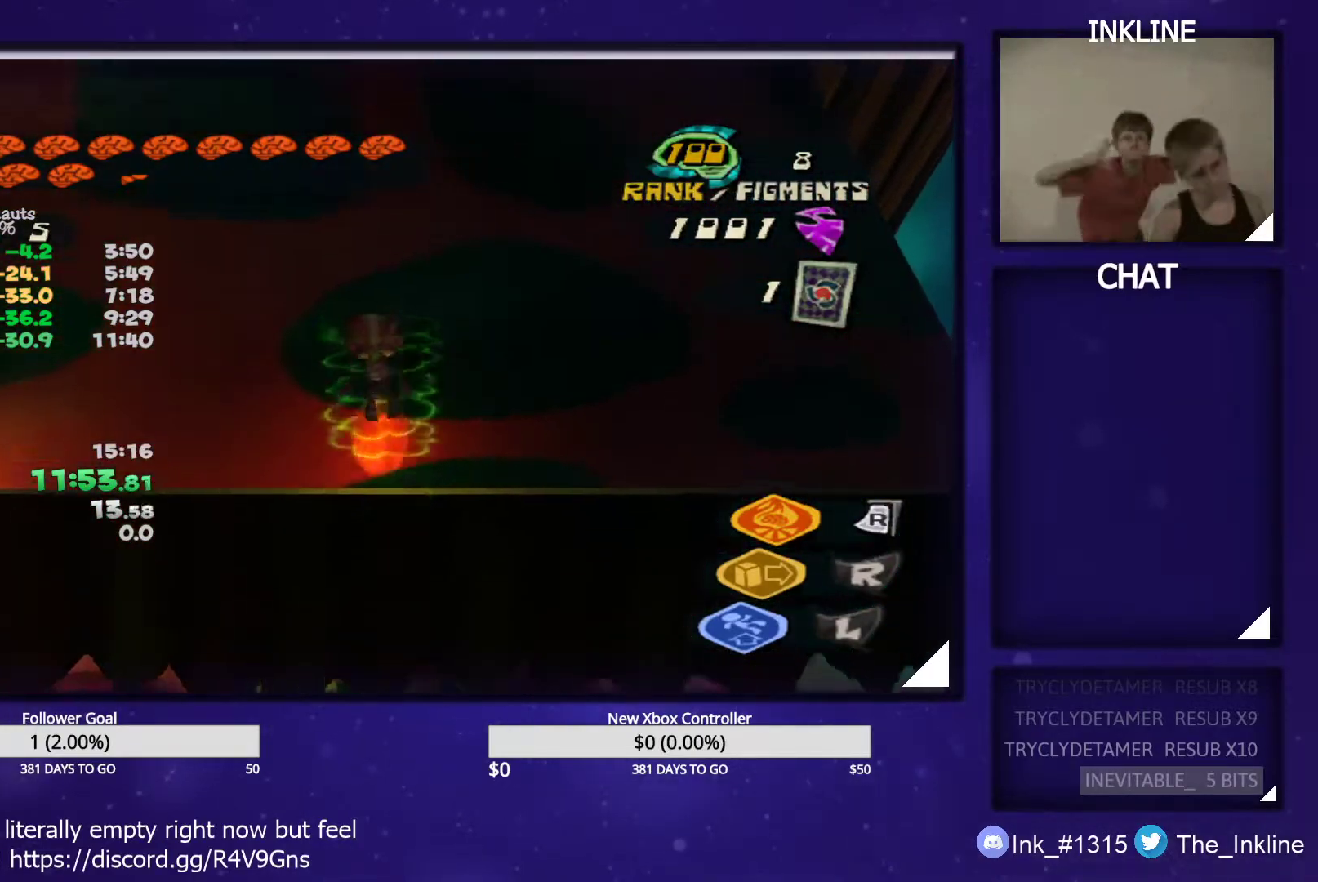
{"buttons": ["A"], "left_stick": "up", "right_stick": "center", "events": [[50, "A", "up"], [100, "A", "down"], [183, "A", "up"], [233, "A", "down"]]}
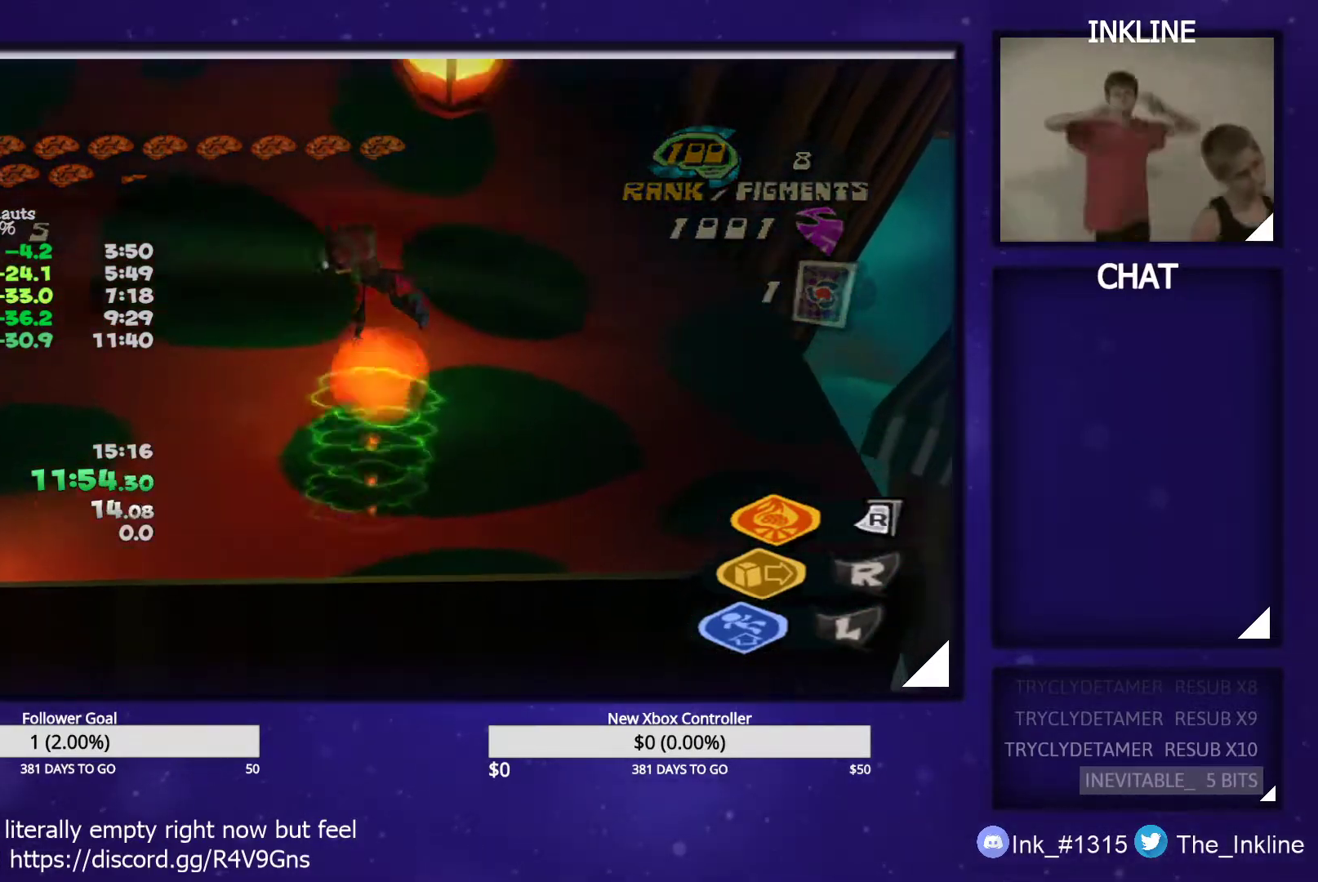
{"buttons": ["L2"], "left_stick": "up", "right_stick": "center", "events": [[300, "A", "up"], [300, "L2", "down"], [383, "A", "down"], [450, "A", "up"]]}
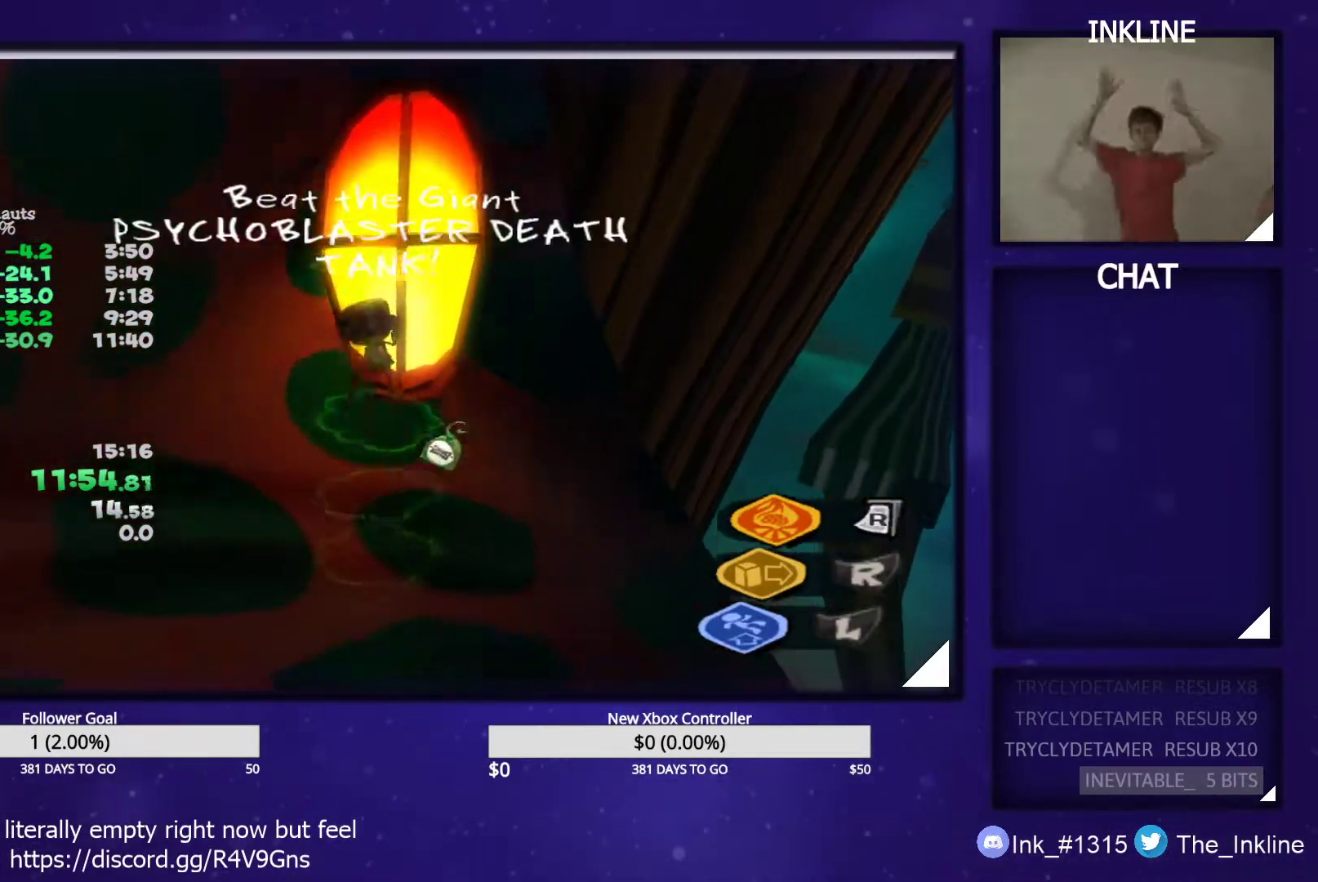
{"buttons": ["A"], "left_stick": "right", "right_stick": "center", "events": [[33, "A", "down"], [100, "A", "up"], [150, "L2", "up"], [183, "A", "down"], [250, "A", "up"], [317, "A", "down"], [317, "left_stick", "up-right"], [383, "A", "up"], [433, "A", "down"], [467, "left_stick", "right"]]}
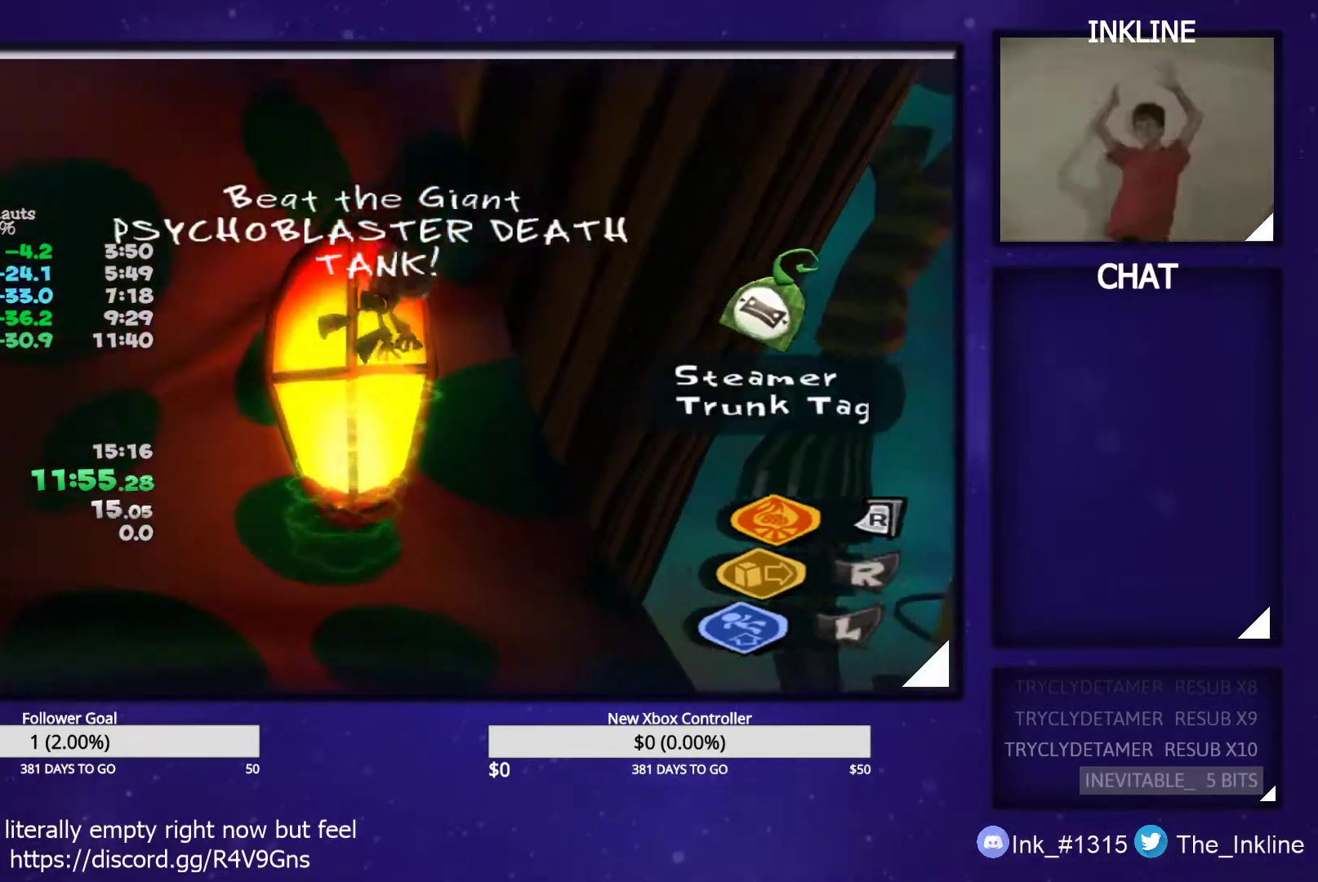
{"buttons": ["A"], "left_stick": "up-right", "right_stick": "center", "events": [[333, "left_stick", "up-right"]]}
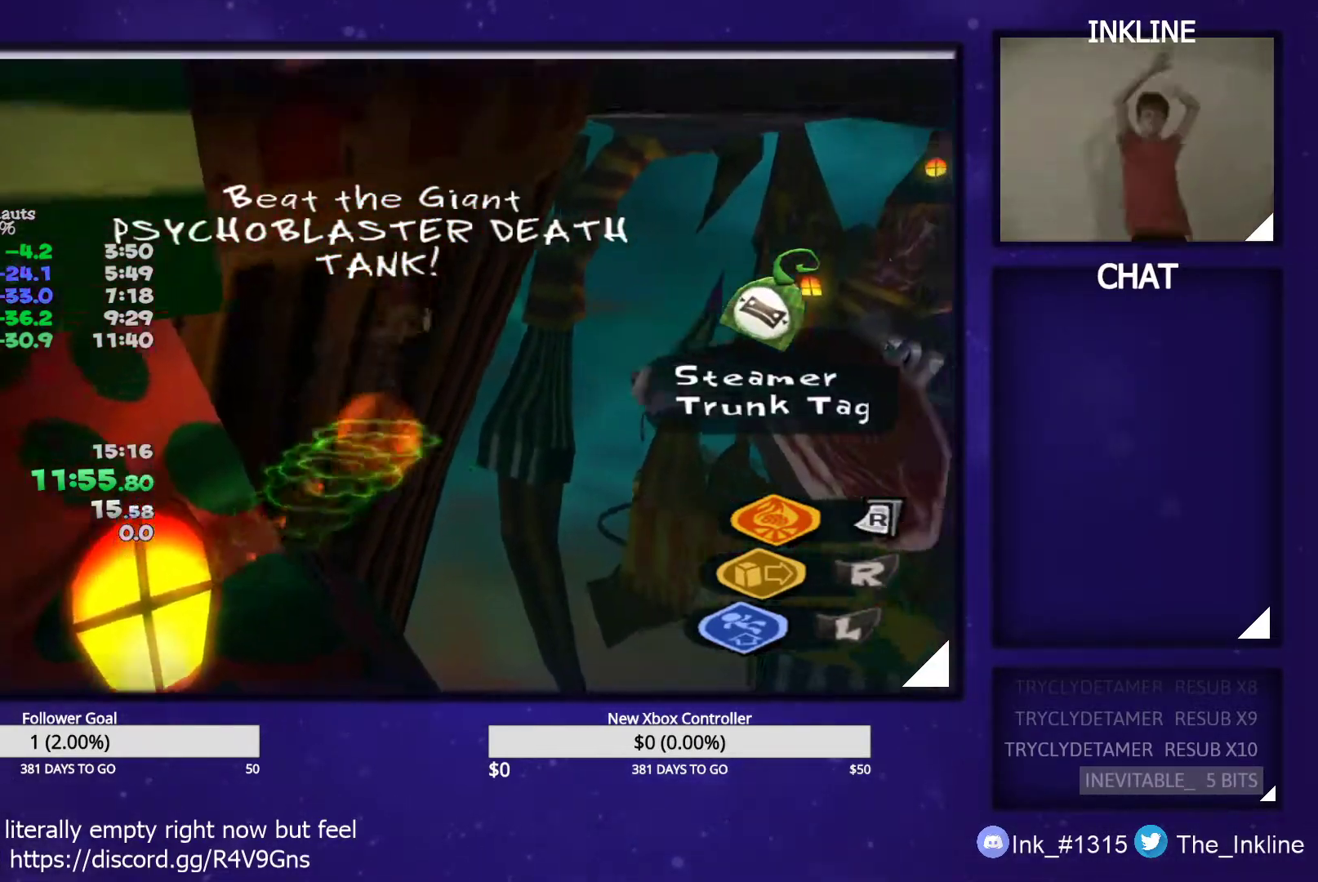
{"buttons": ["L1", "L2"], "left_stick": "up-right", "right_stick": "center", "events": [[17, "A", "up"], [50, "L2", "down"], [67, "A", "down"], [67, "L1", "down"], [150, "L1", "up"], [250, "A", "up"], [300, "A", "down"], [317, "B", "down"], [367, "A", "up"], [367, "B", "up"], [400, "L1", "down"], [417, "A", "down"], [433, "B", "down"], [483, "B", "up"], [500, "A", "up"]]}
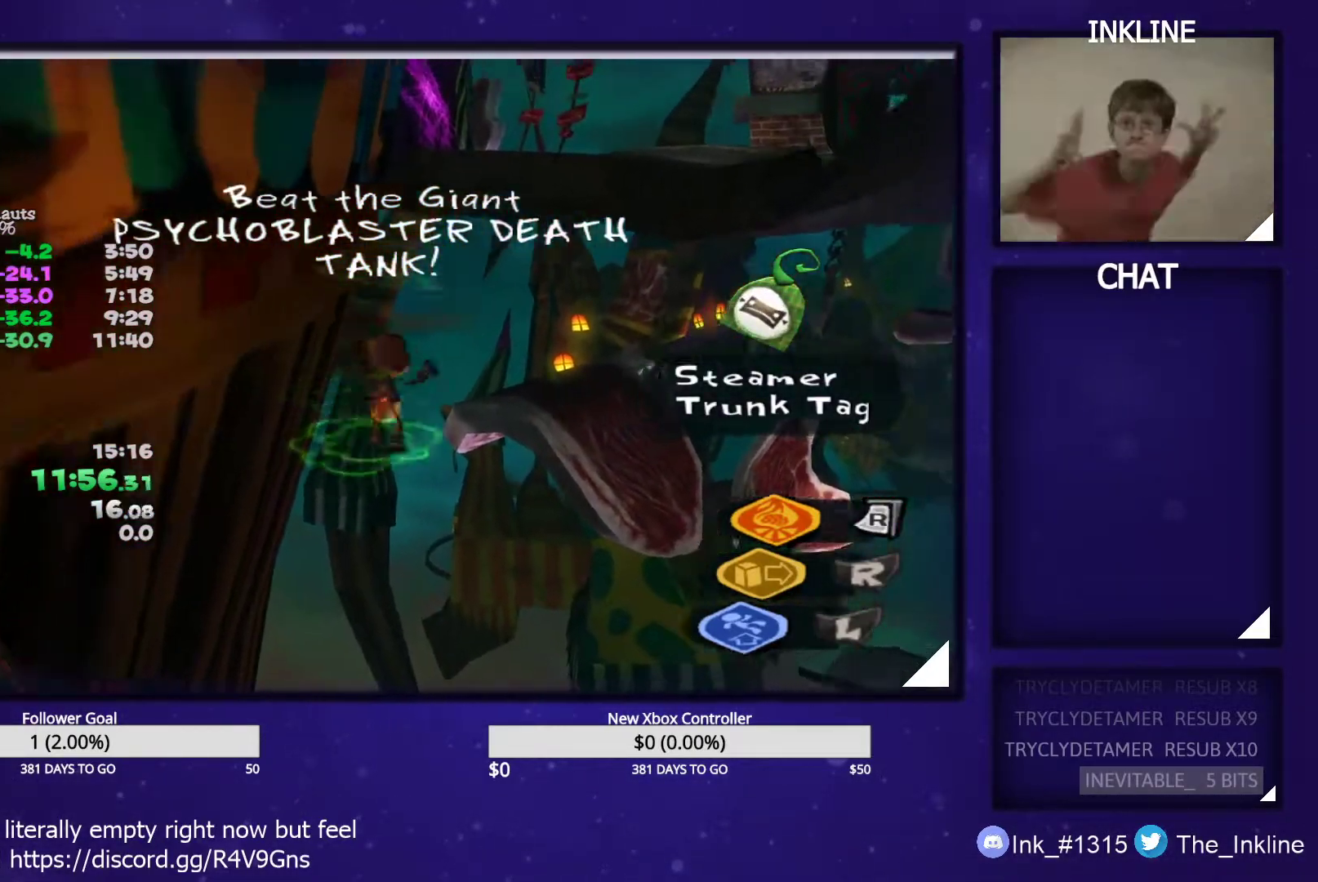
{"buttons": ["A", "L2"], "left_stick": "up-right", "right_stick": "center", "events": [[33, "A", "down"], [50, "B", "down"], [100, "A", "up"], [100, "B", "up"], [100, "L1", "up"], [150, "A", "down"], [150, "L1", "down"], [167, "B", "down"], [217, "B", "up"], [233, "A", "up"], [233, "L1", "up"], [267, "A", "down"], [300, "B", "down"], [300, "L1", "down"], [333, "B", "up"], [350, "A", "up"], [367, "L1", "up"], [383, "A", "down"], [417, "B", "down"], [433, "L1", "down"], [450, "A", "up"], [450, "B", "up"], [483, "L1", "up"], [500, "A", "down"]]}
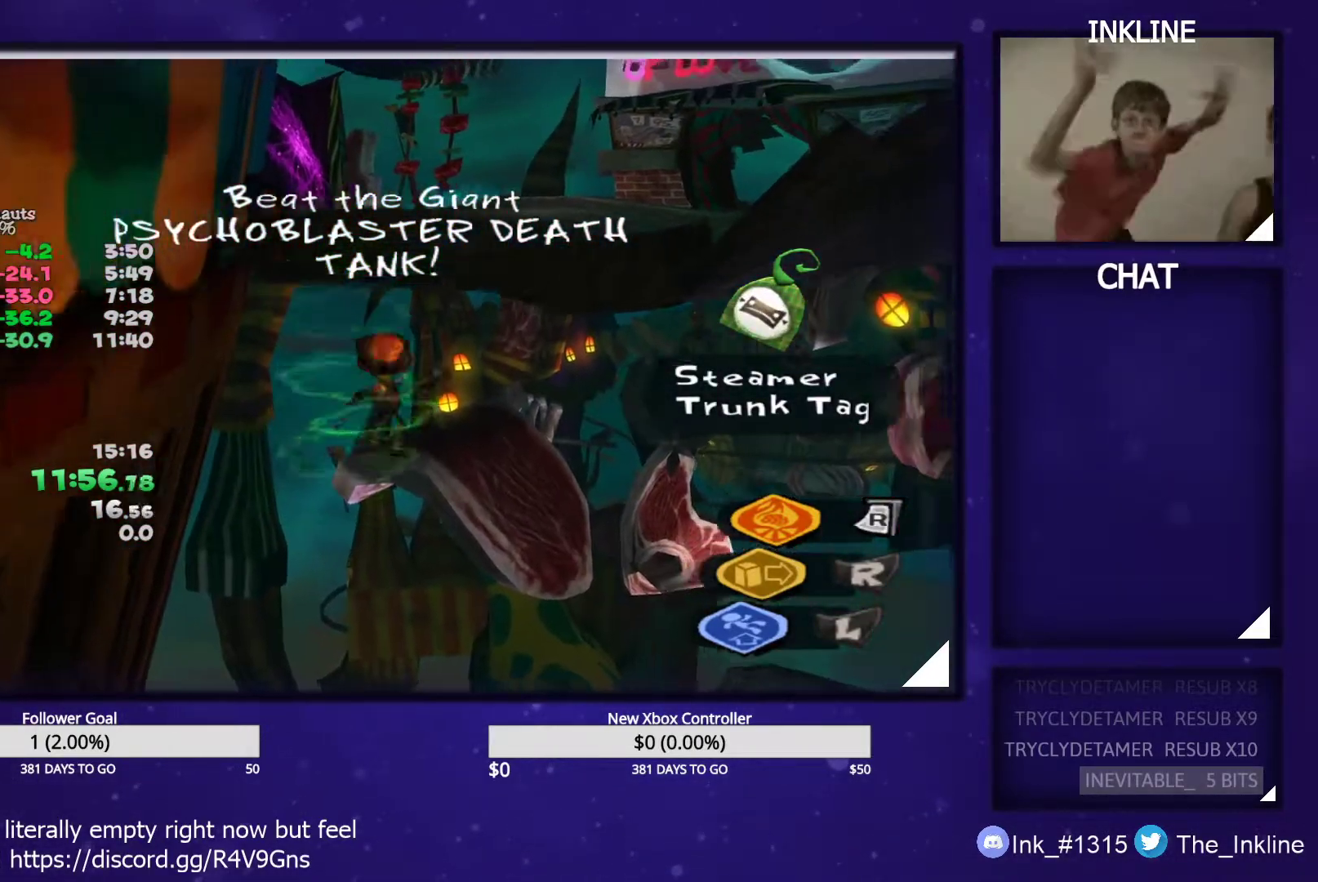
{"buttons": ["A", "B", "L1", "L2"], "left_stick": "up-right", "right_stick": "center", "events": [[17, "B", "down"], [67, "B", "up"], [67, "L1", "down"], [83, "A", "up"], [100, "L1", "up"], [133, "A", "down"], [150, "B", "down"], [183, "B", "up"], [183, "L1", "down"], [200, "A", "up"], [250, "A", "down"], [250, "L1", "up"], [267, "B", "down"], [300, "B", "up"], [317, "A", "up"], [317, "L1", "down"], [350, "A", "down"], [367, "L1", "up"], [383, "B", "down"], [433, "A", "up"], [433, "B", "up"], [450, "L1", "down"], [483, "A", "down"], [500, "B", "down"]]}
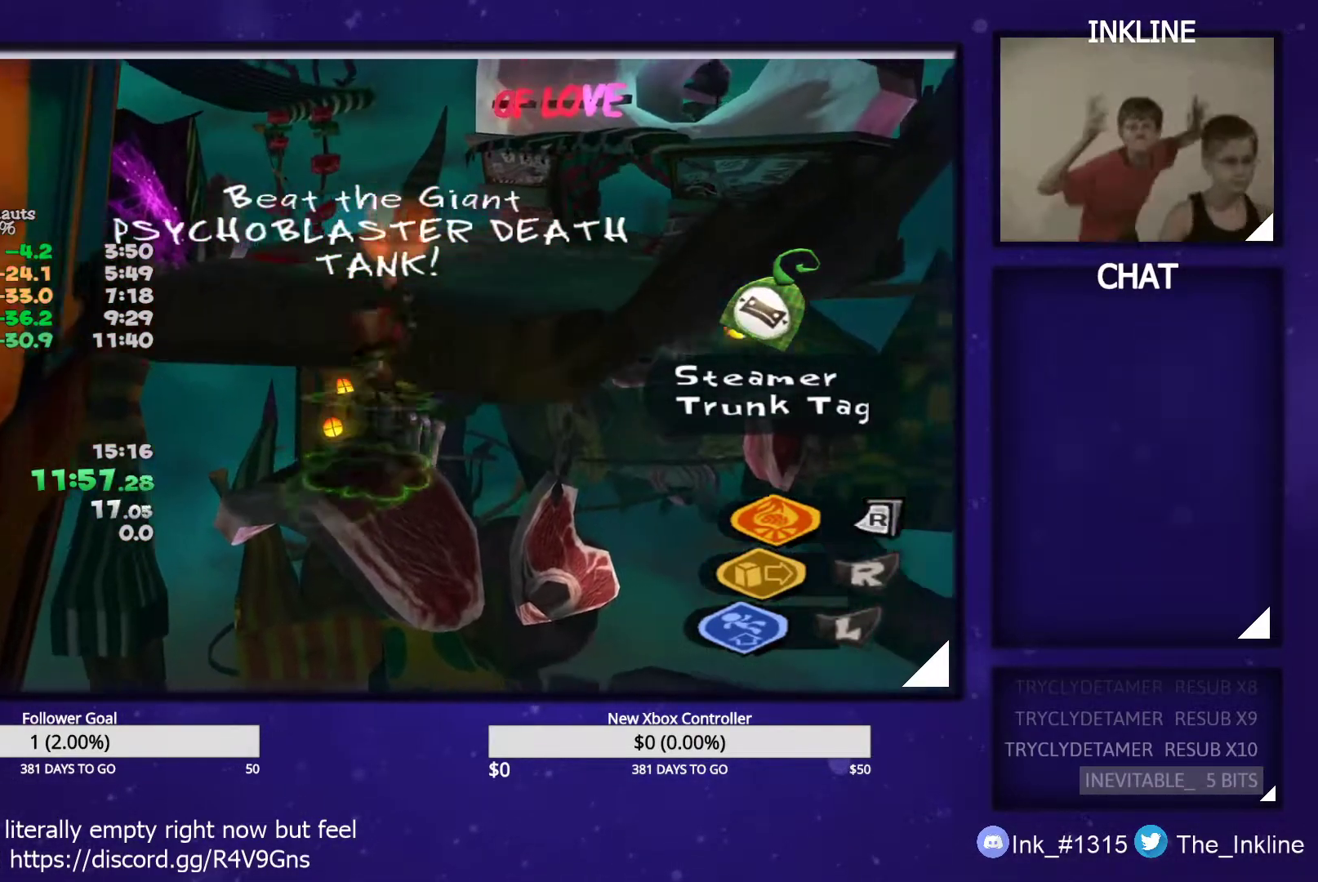
{"buttons": ["A", "B", "L1", "L2"], "left_stick": "up-right", "right_stick": "center", "events": [[17, "L1", "up"], [33, "B", "up"], [100, "B", "down"], [100, "L1", "down"], [167, "A", "up"], [167, "B", "up"], [167, "L1", "up"], [217, "A", "down"], [233, "L1", "down"], [267, "A", "up"], [300, "L1", "up"], [317, "A", "down"], [333, "B", "down"], [367, "L1", "down"], [383, "B", "up"], [400, "A", "up"], [433, "L1", "up"], [450, "A", "down"], [467, "B", "down"], [500, "L1", "down"]]}
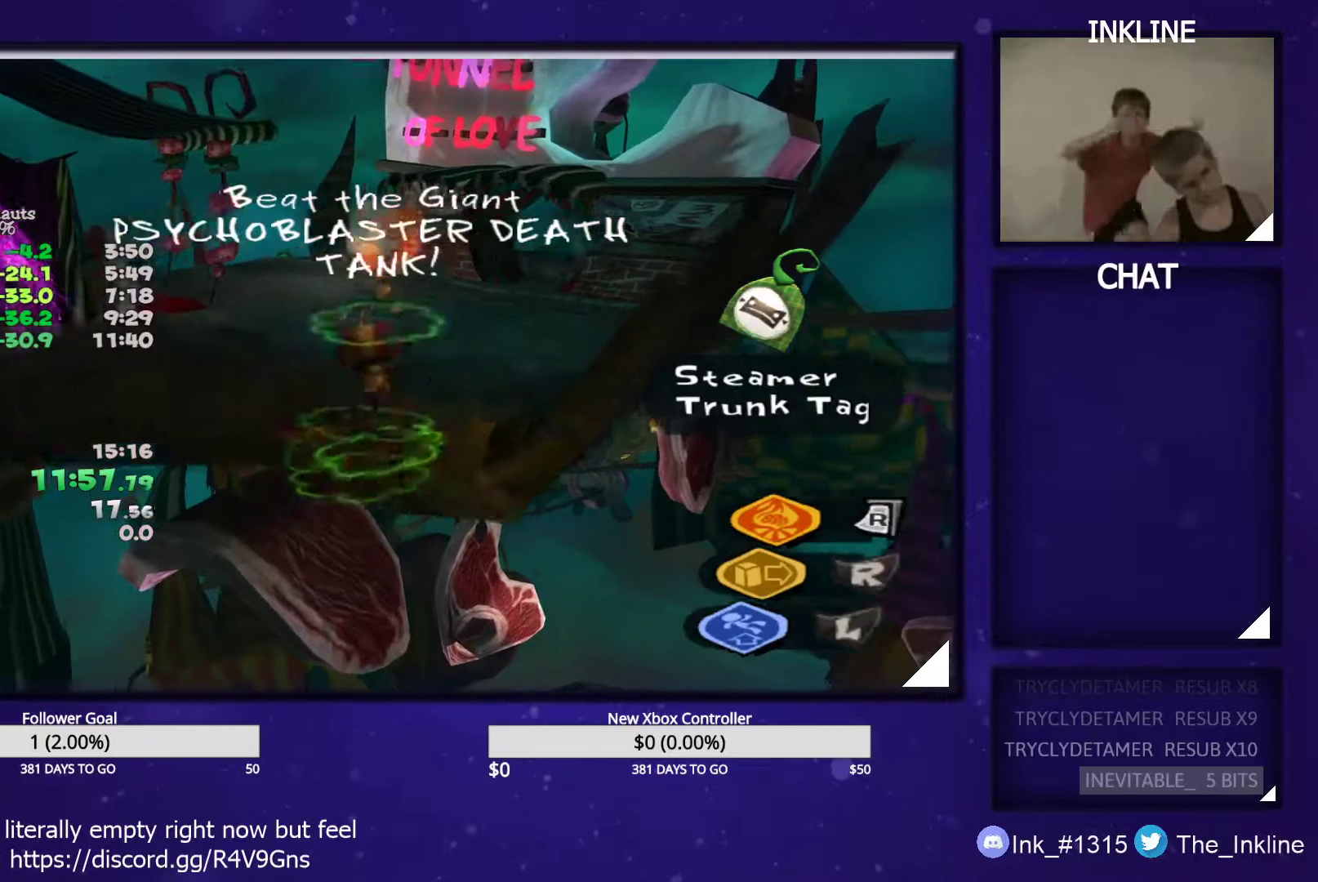
{"buttons": ["L2"], "left_stick": "up", "right_stick": "center", "events": [[17, "A", "up"], [17, "B", "up"], [67, "A", "down"], [67, "L1", "up"], [83, "B", "down"], [117, "L1", "down"], [117, "left_stick", "up"], [133, "A", "up"], [133, "B", "up"], [200, "A", "down"], [200, "B", "down"], [217, "L1", "up"], [250, "A", "up"], [250, "B", "up"], [300, "A", "down"], [333, "A", "up"]]}
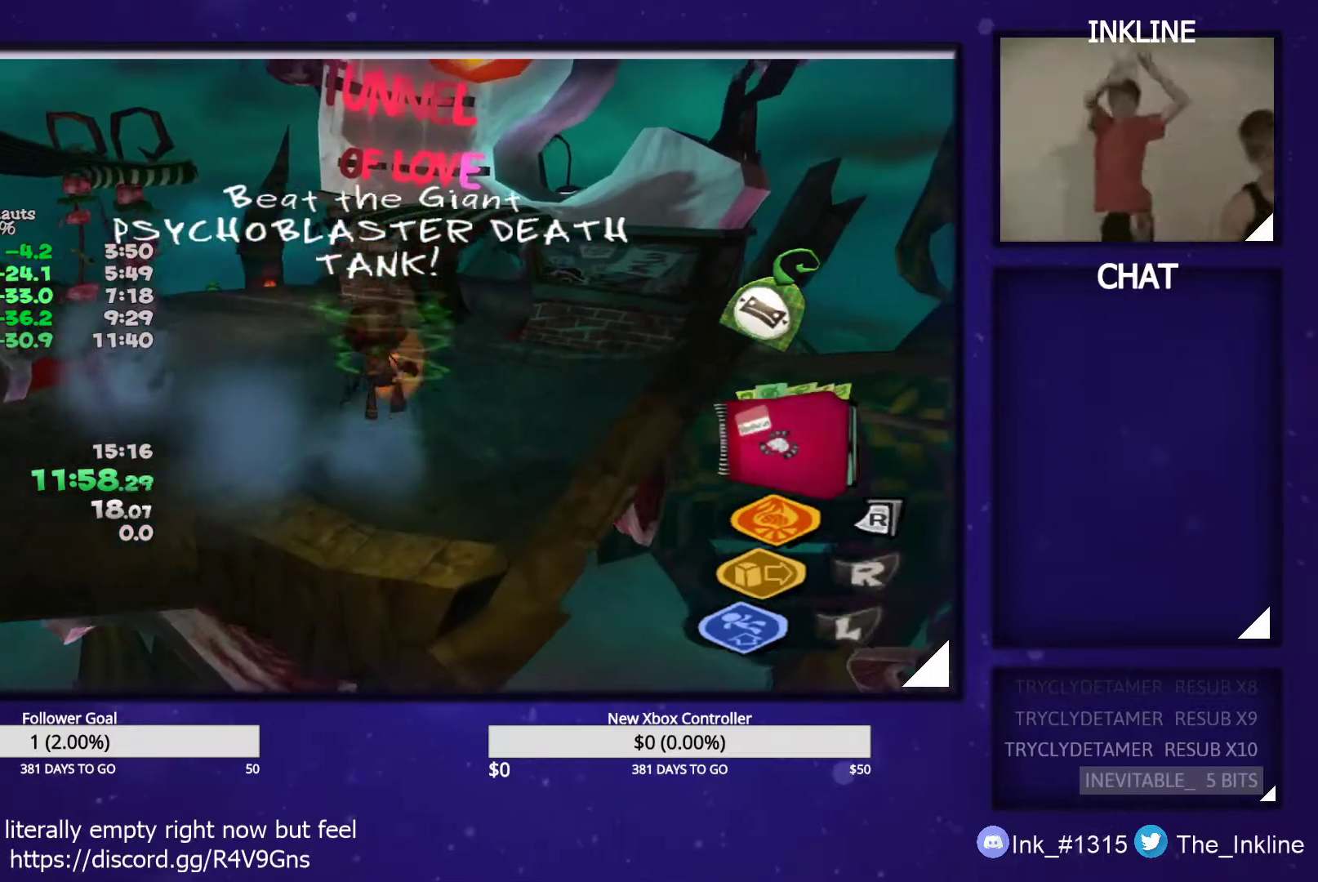
{"buttons": [], "left_stick": "up-right", "right_stick": "center", "events": [[167, "L2", "up"], [283, "left_stick", "up-right"]]}
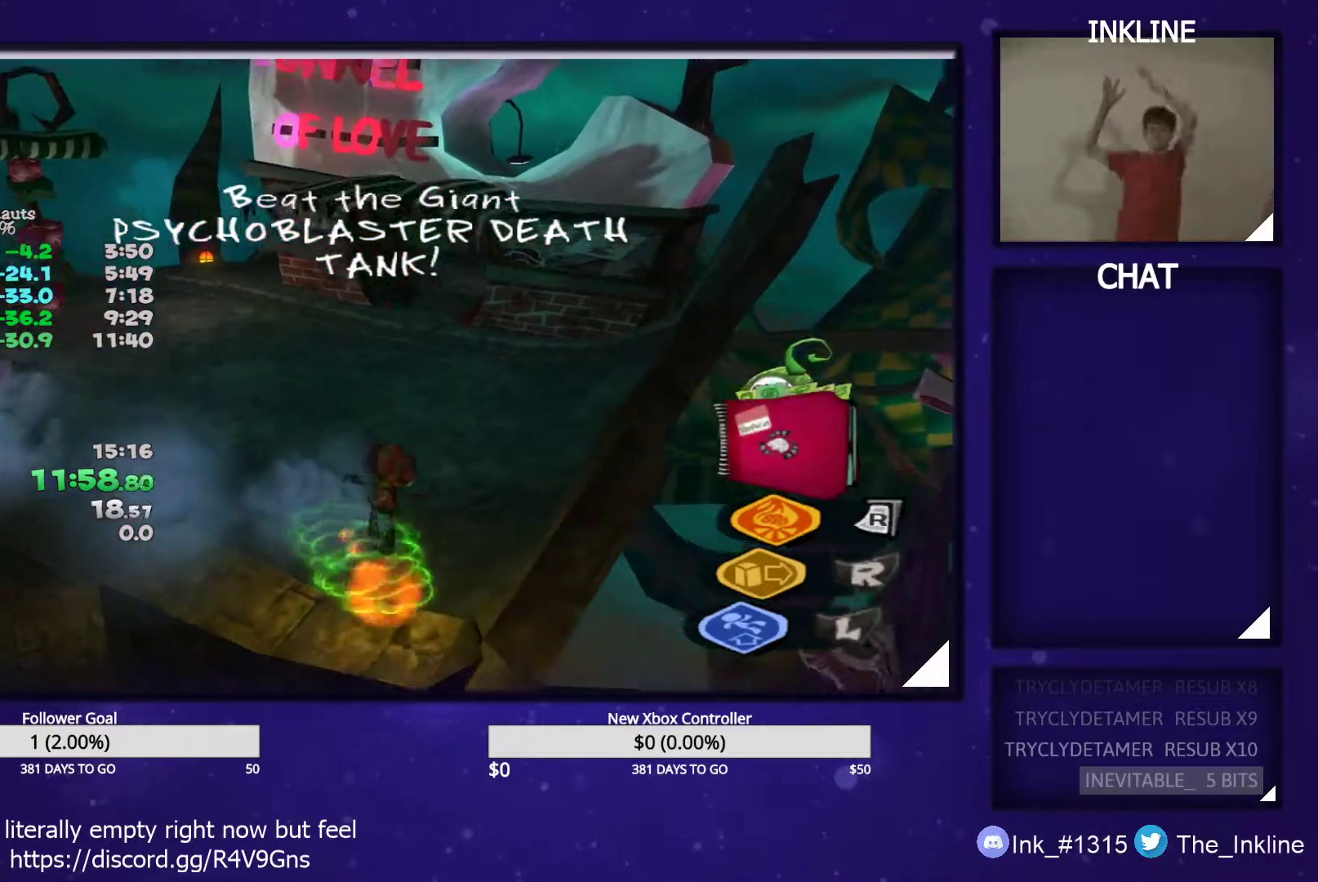
{"buttons": ["A"], "left_stick": "up-right", "right_stick": "center", "events": [[50, "A", "down"]]}
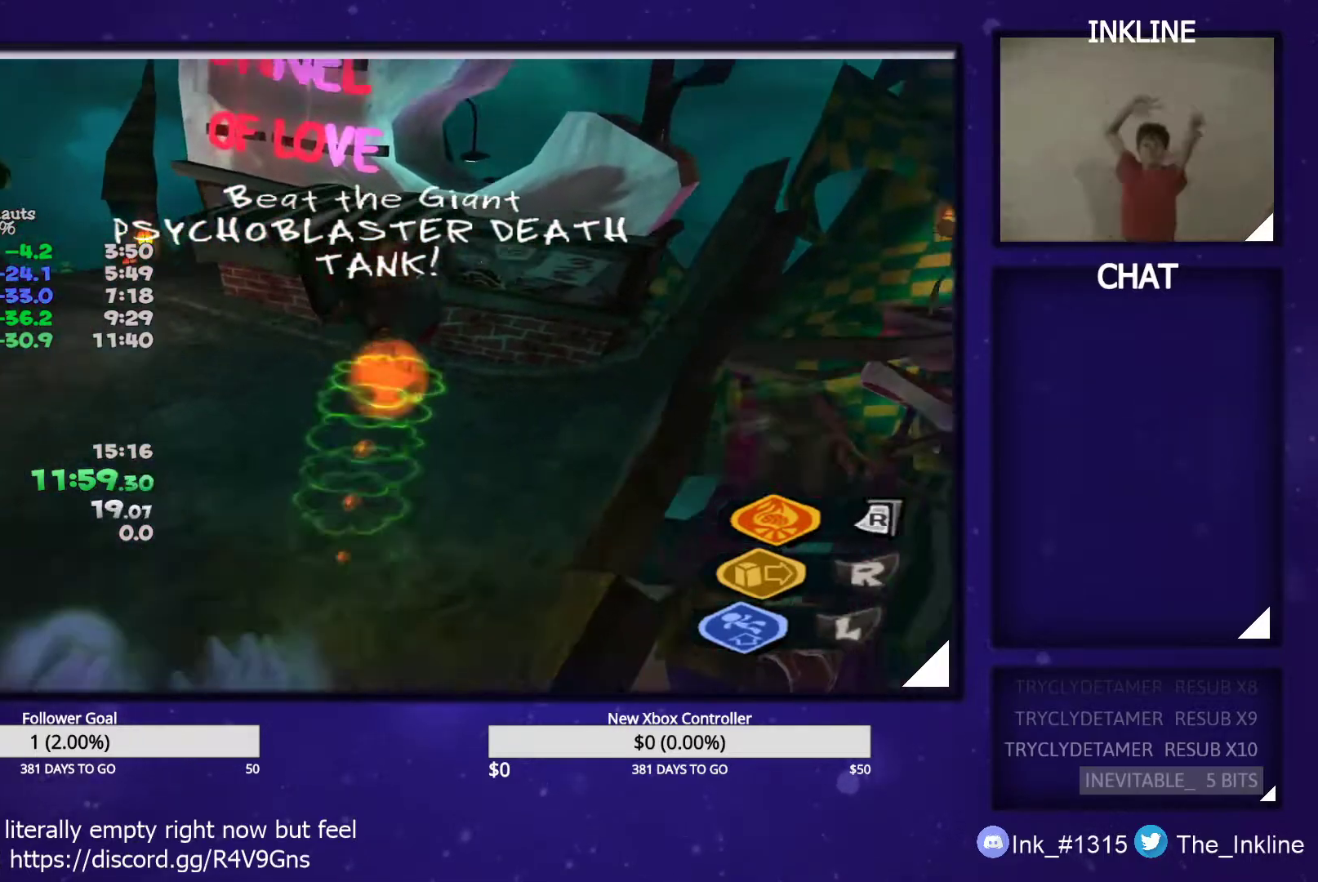
{"buttons": [], "left_stick": "up-right", "right_stick": "center", "events": [[383, "A", "up"]]}